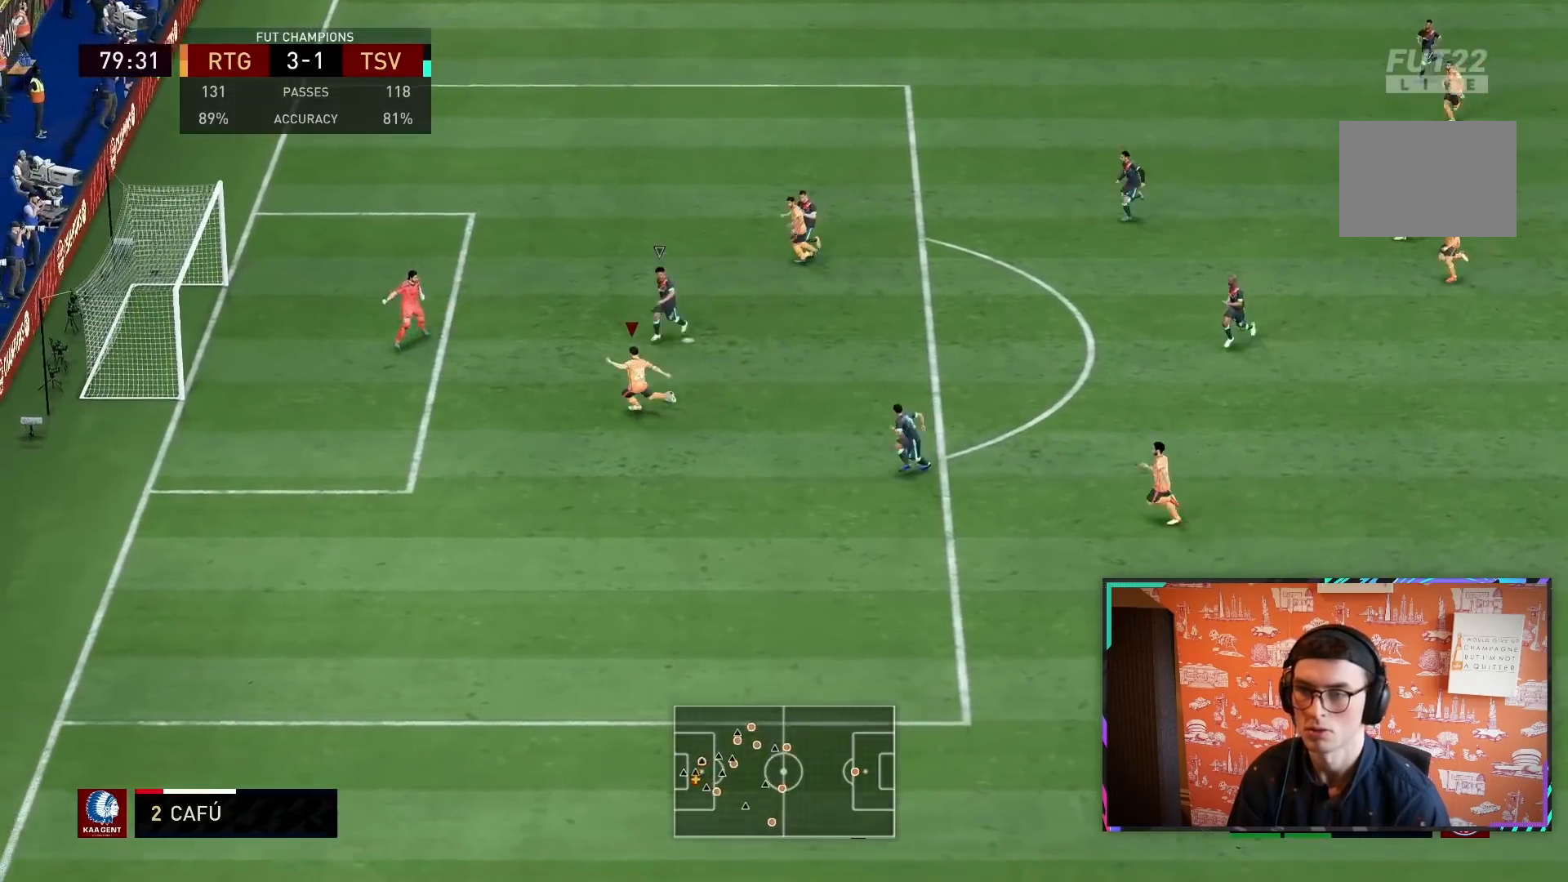
Gameplay with a controller (PlayStation layout); each line is a JSON object with the inputs held at the frame after it (dt_ms = milliseconds from this image to that frame). "events" lists button and stick changes between this image and that frame as [ms after this image, input, new state], when the widget could be followed in between. Not read: L3 R3.
{"dt_ms": 500, "buttons": [], "left_stick": "down-left", "right_stick": "center", "events": [[33, "CIRCLE", "down"], [200, "CIRCLE", "up"], [267, "left_stick", "down-left"]]}
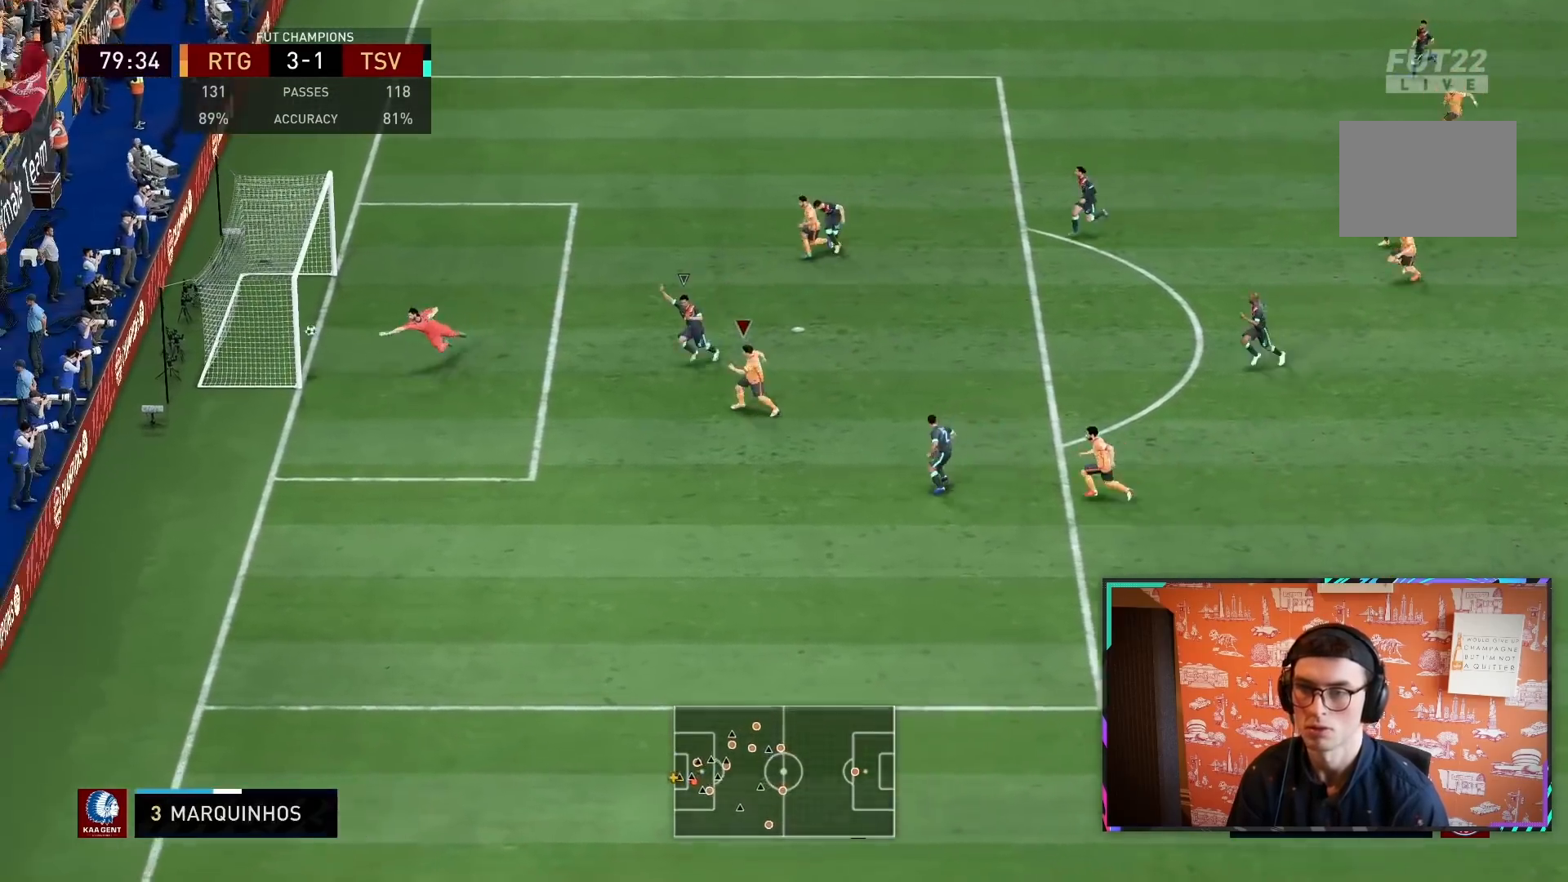
{"dt_ms": 500, "buttons": ["CROSS", "R1"], "left_stick": "down", "right_stick": "center", "events": [[167, "R2", "down"], [233, "left_stick", "down"], [333, "L1", "down"], [367, "R1", "down"], [400, "CROSS", "down"], [483, "L1", "up"], [483, "R2", "up"]]}
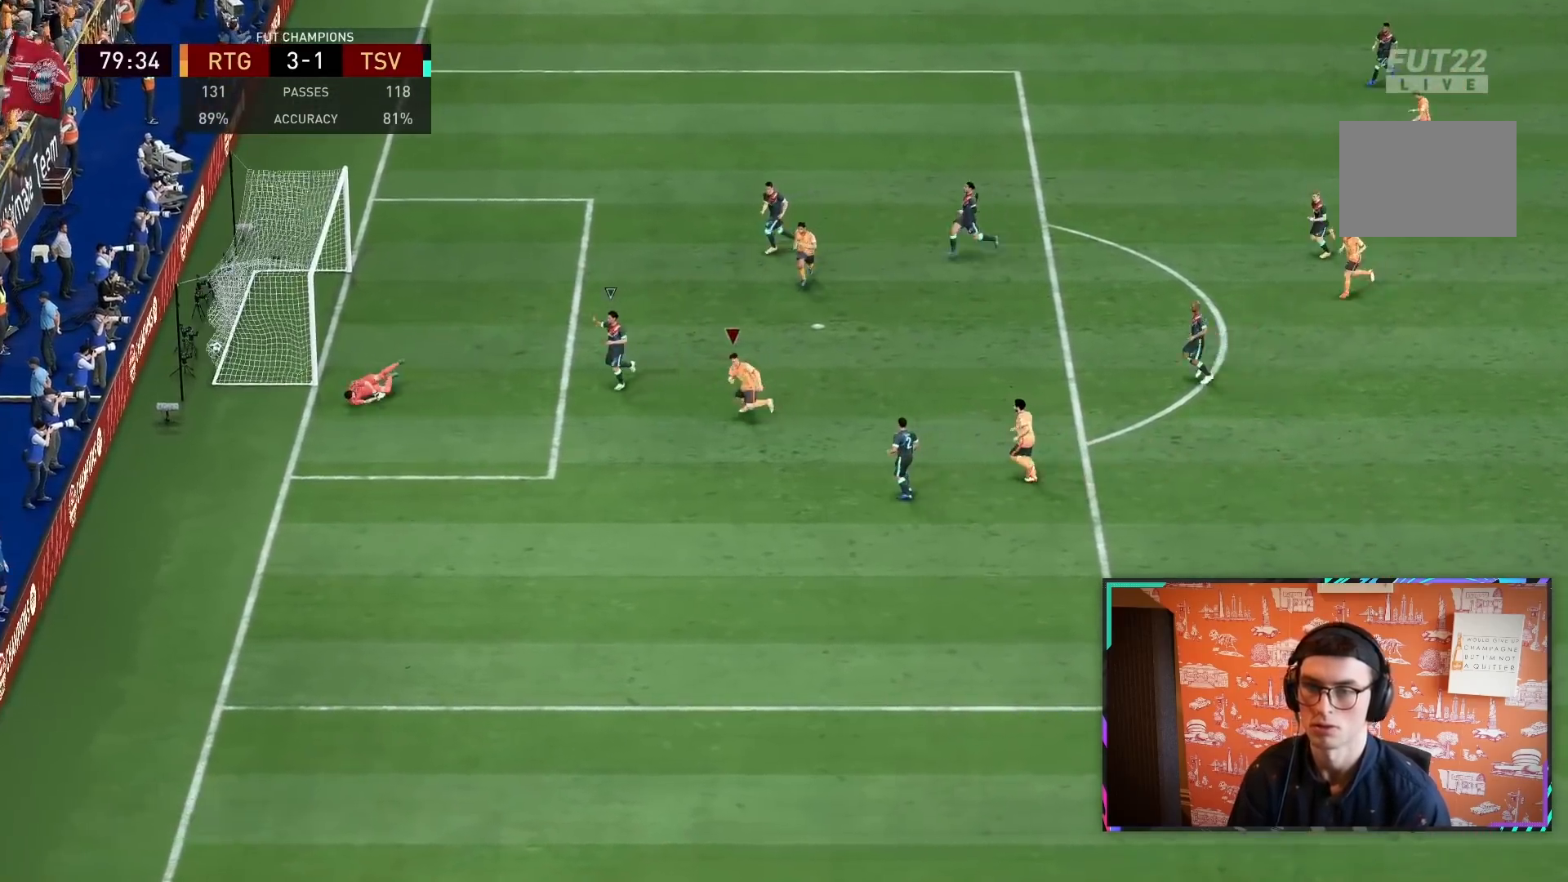
{"dt_ms": 500, "buttons": ["CROSS", "L1", "R1"], "left_stick": "down", "right_stick": "center", "events": [[17, "CROSS", "up"], [17, "R1", "up"], [50, "L1", "down"], [83, "CROSS", "down"], [83, "R1", "down"], [183, "L1", "up"], [217, "CROSS", "up"], [217, "R1", "up"], [250, "L1", "down"], [283, "R1", "down"], [317, "CROSS", "down"], [383, "L1", "up"], [417, "CROSS", "up"], [417, "R1", "up"], [450, "L1", "down"], [483, "CROSS", "down"], [483, "R1", "down"]]}
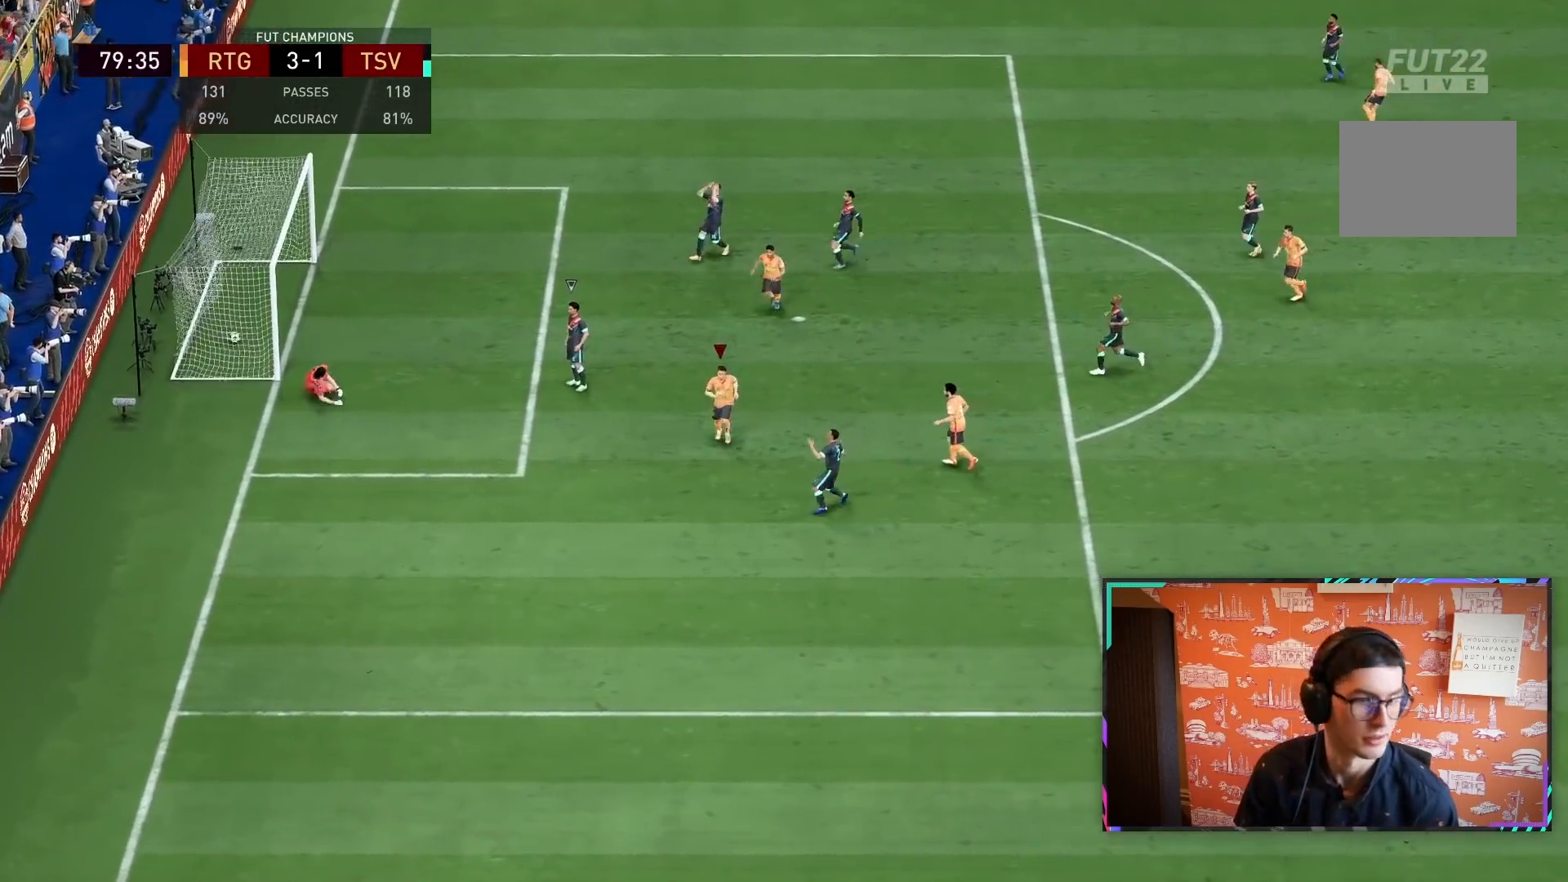
{"dt_ms": 500, "buttons": ["CROSS", "R1"], "left_stick": "center", "right_stick": "center", "events": [[100, "CROSS", "up"], [100, "L1", "up"], [100, "R1", "up"], [100, "left_stick", "center"], [150, "left_stick", "down"], [167, "CROSS", "down"], [167, "L1", "down"], [167, "R1", "down"], [267, "CROSS", "up"], [267, "R1", "up"], [300, "L1", "up"], [333, "R1", "down"], [367, "CROSS", "down"], [367, "L1", "down"], [433, "CROSS", "up"], [433, "R1", "up"], [433, "left_stick", "center"], [500, "CROSS", "down"], [500, "L1", "up"], [500, "R1", "down"]]}
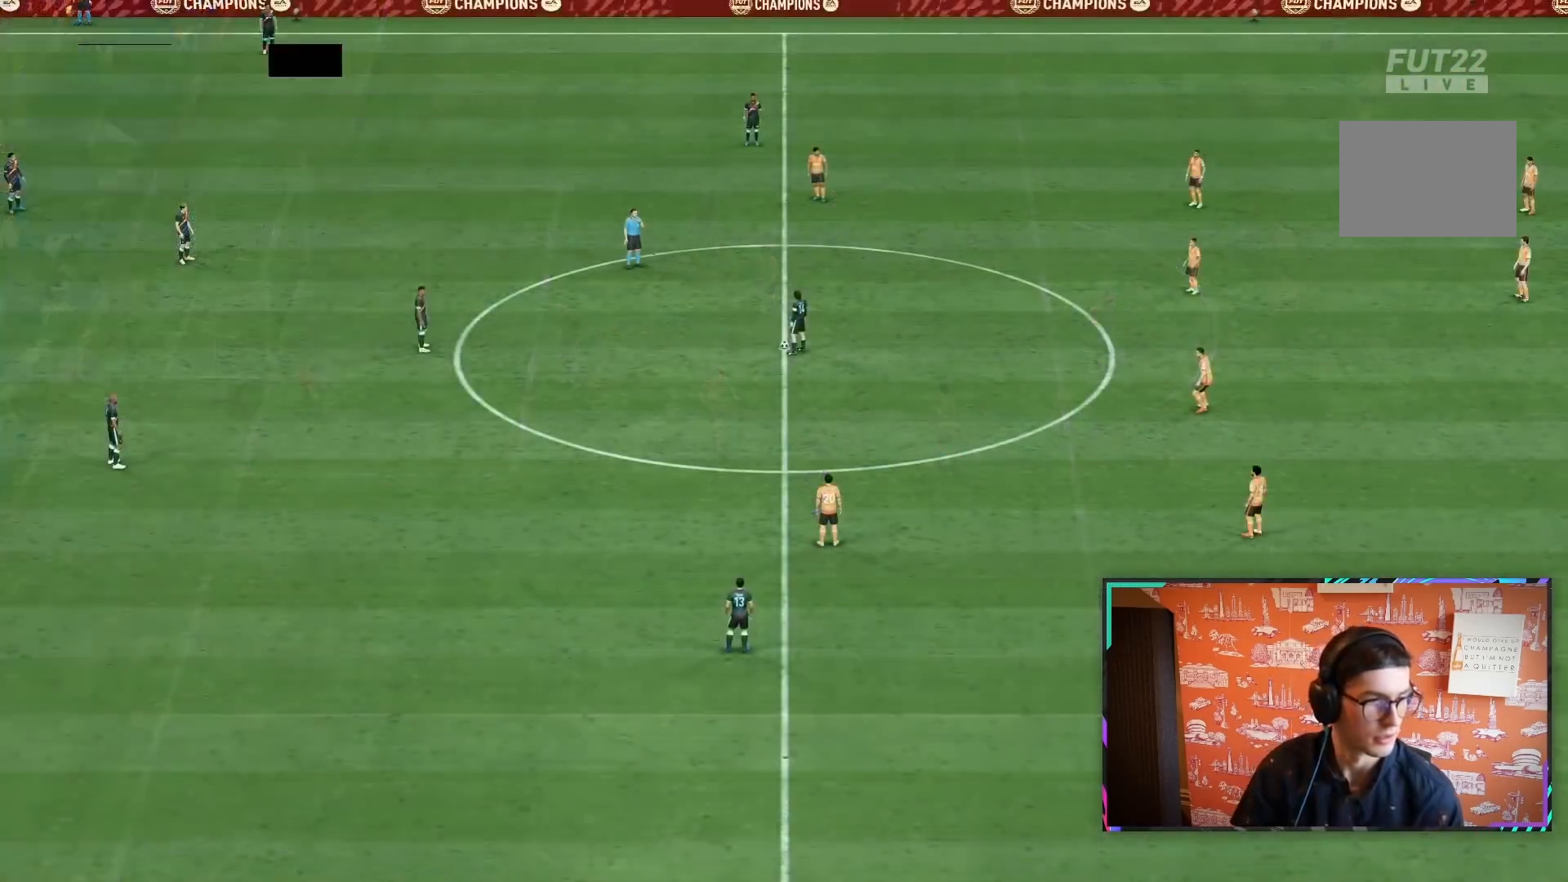
{"dt_ms": 500, "buttons": ["L2"], "left_stick": "down-left", "right_stick": "center", "events": [[33, "L1", "down"], [133, "CROSS", "up"], [133, "R1", "up"], [167, "L1", "up"], [383, "L2", "down"], [417, "left_stick", "down-left"]]}
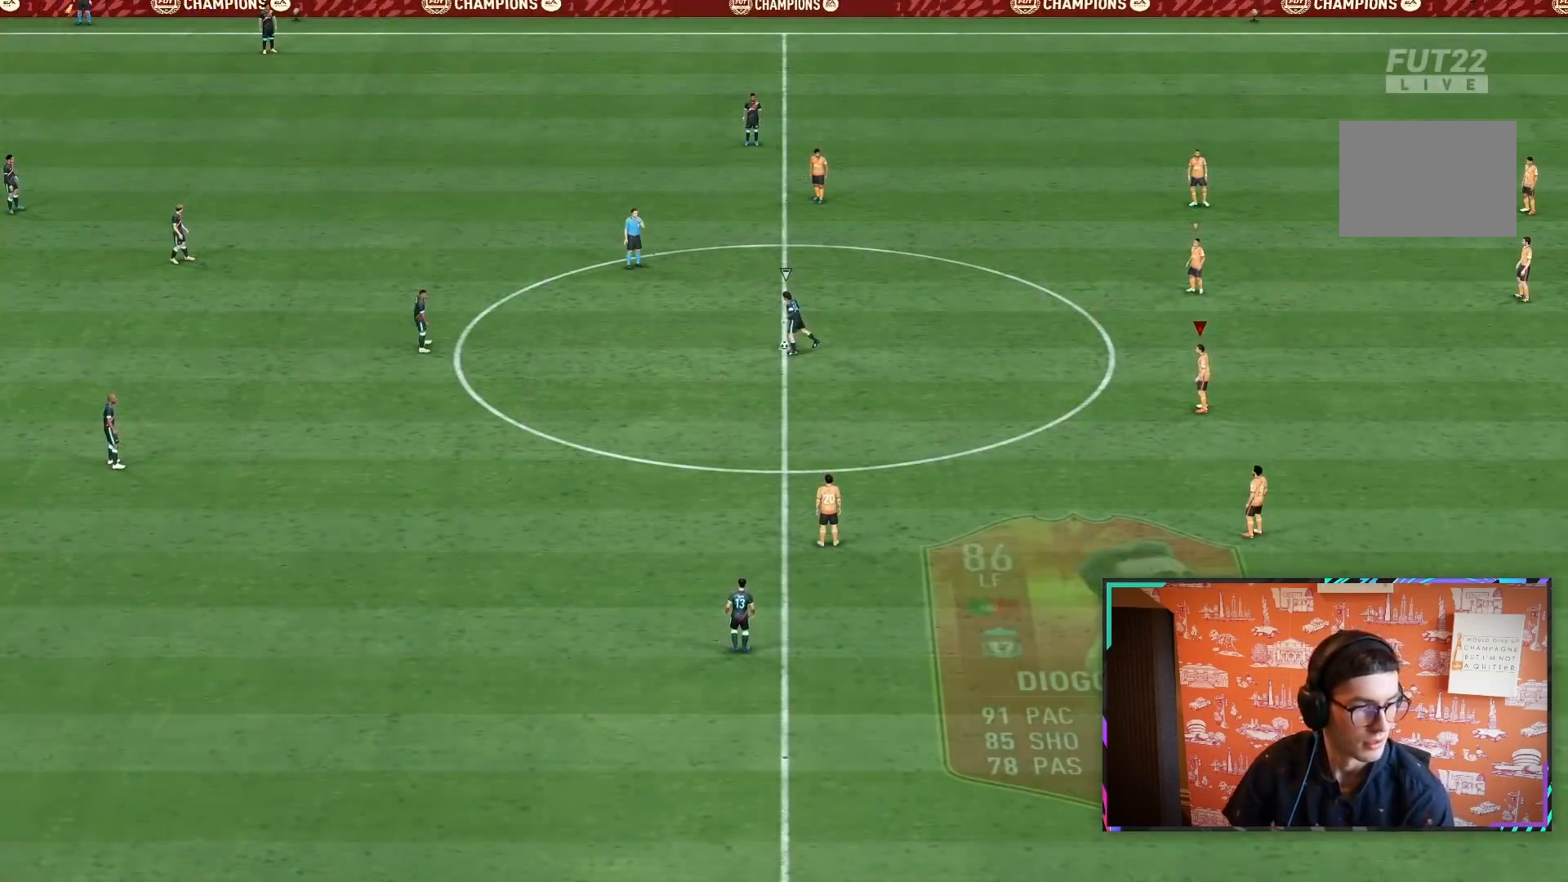
{"dt_ms": 500, "buttons": [], "left_stick": "left", "right_stick": "center", "events": [[200, "L2", "up"], [267, "left_stick", "left"]]}
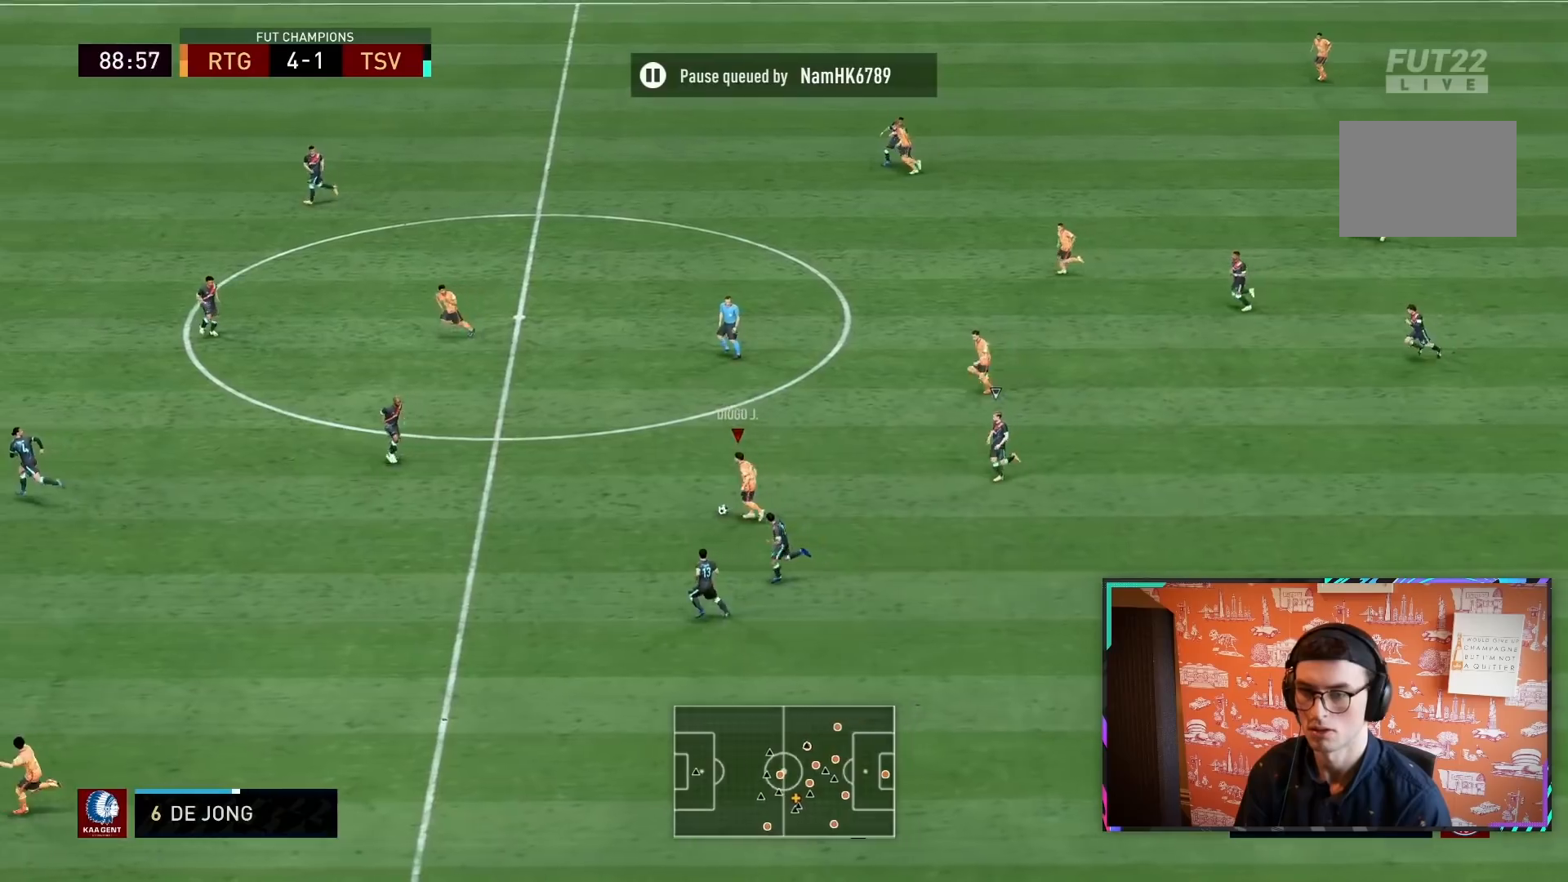
{"dt_ms": 500, "buttons": ["TRIANGLE"], "left_stick": "down-left", "right_stick": "center", "events": [[417, "TRIANGLE", "down"], [417, "left_stick", "down-left"]]}
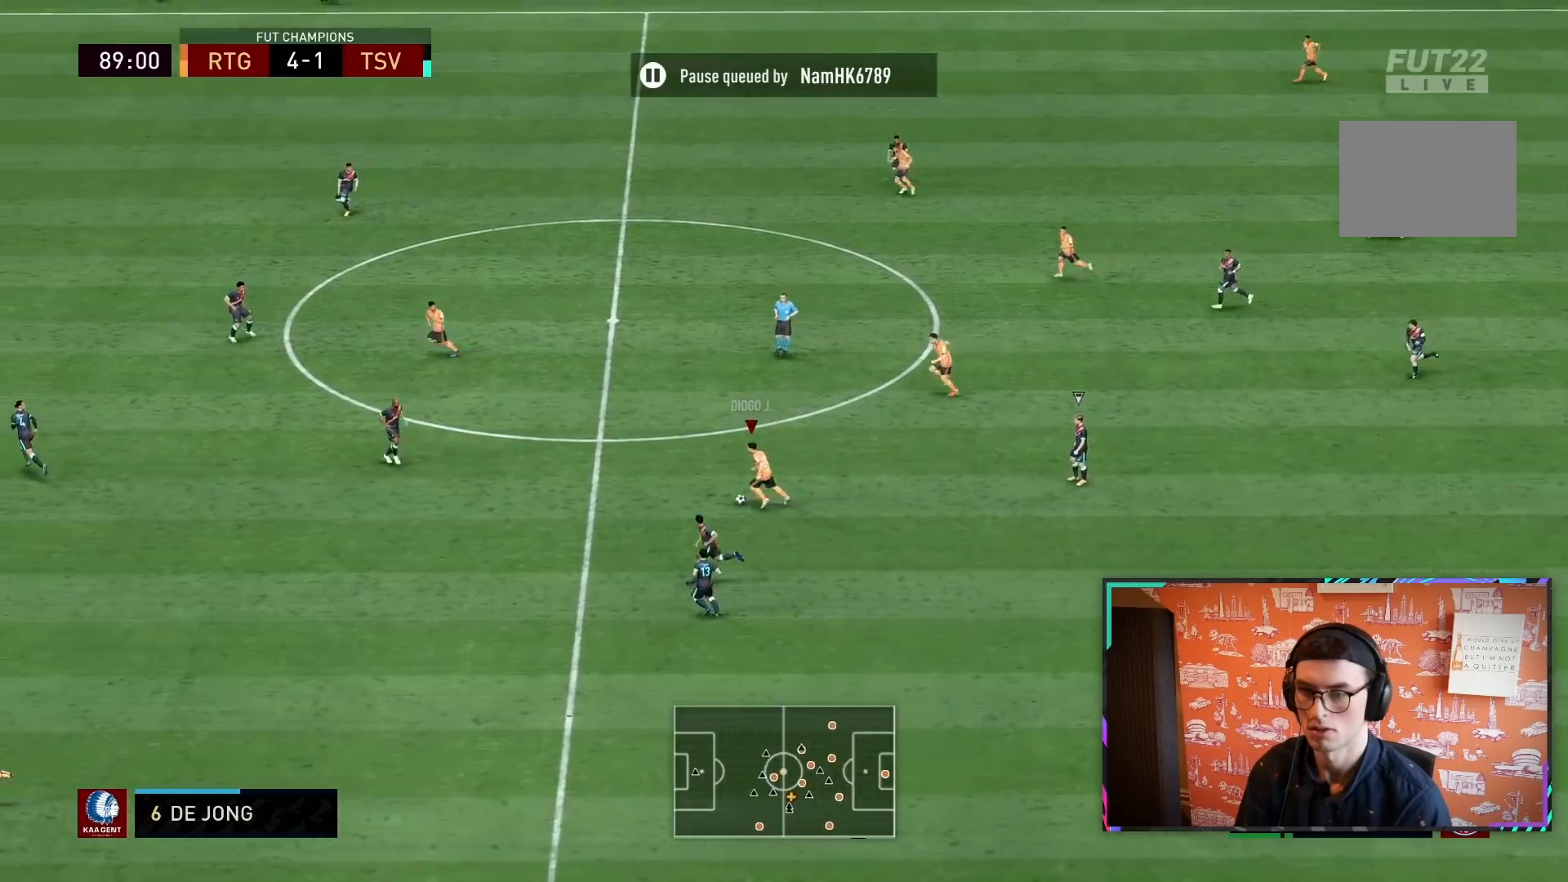
{"dt_ms": 500, "buttons": ["R2"], "left_stick": "down-left", "right_stick": "center", "events": [[133, "TRIANGLE", "up"], [367, "R2", "down"]]}
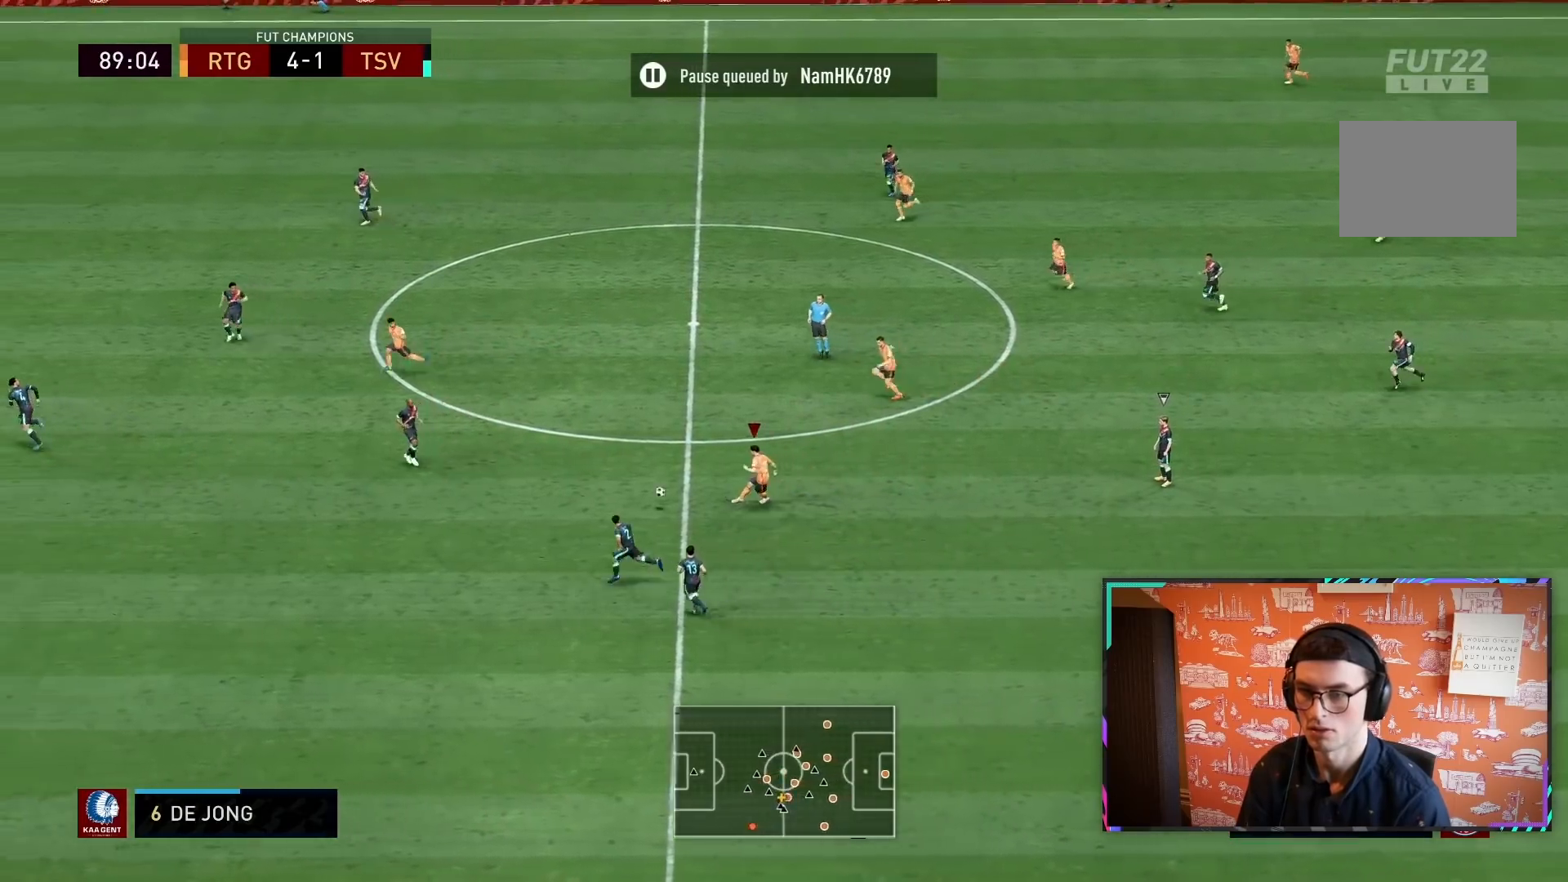
{"dt_ms": 500, "buttons": ["R2"], "left_stick": "left", "right_stick": "center", "events": [[267, "left_stick", "left"]]}
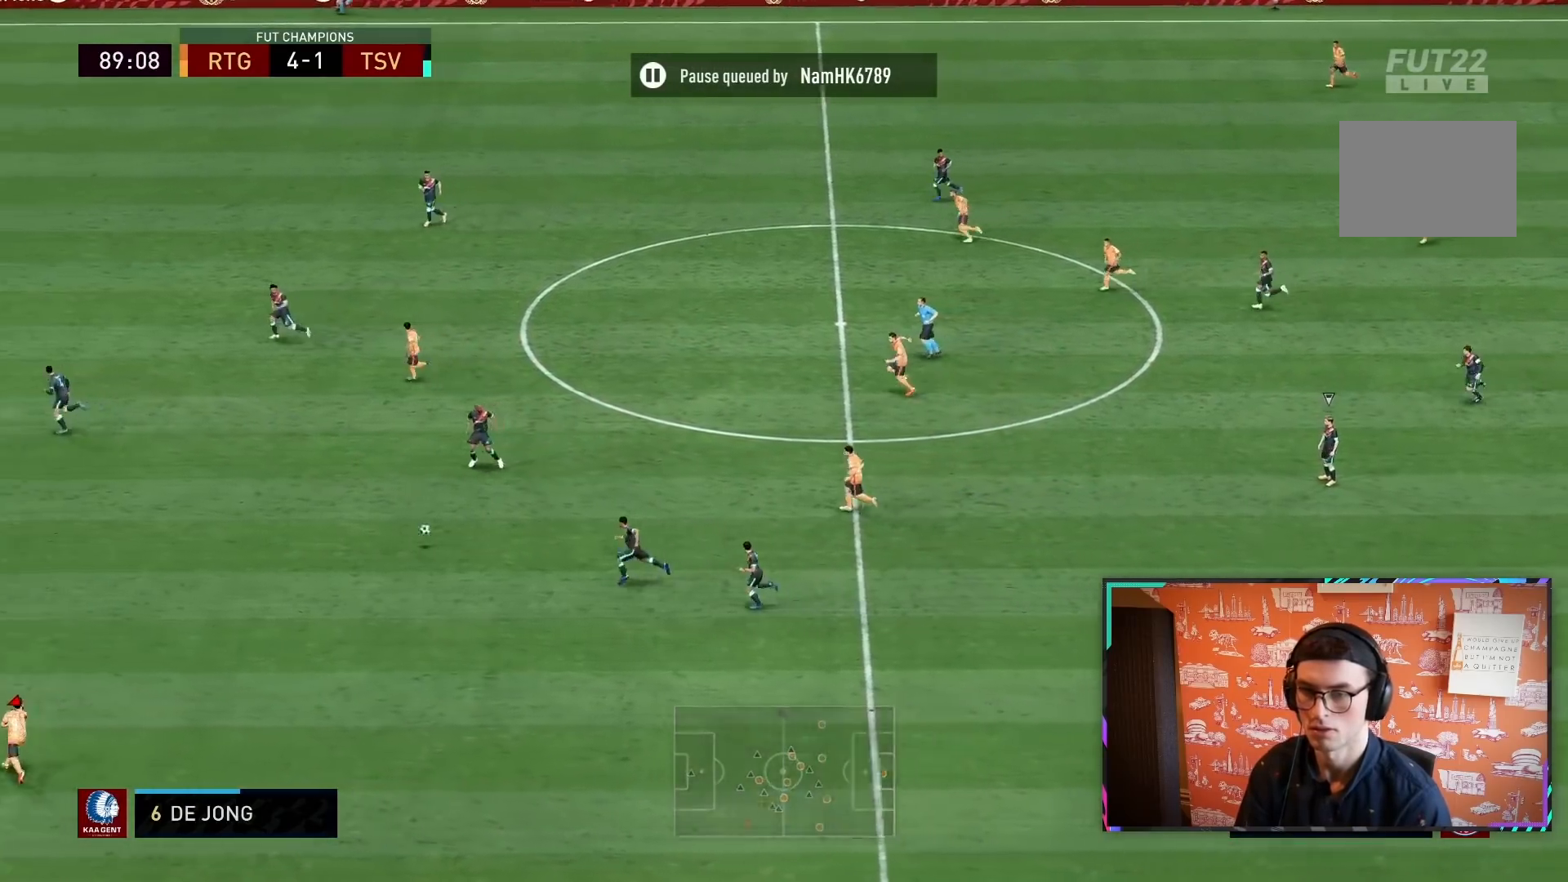
{"dt_ms": 500, "buttons": ["R2"], "left_stick": "left", "right_stick": "center", "events": []}
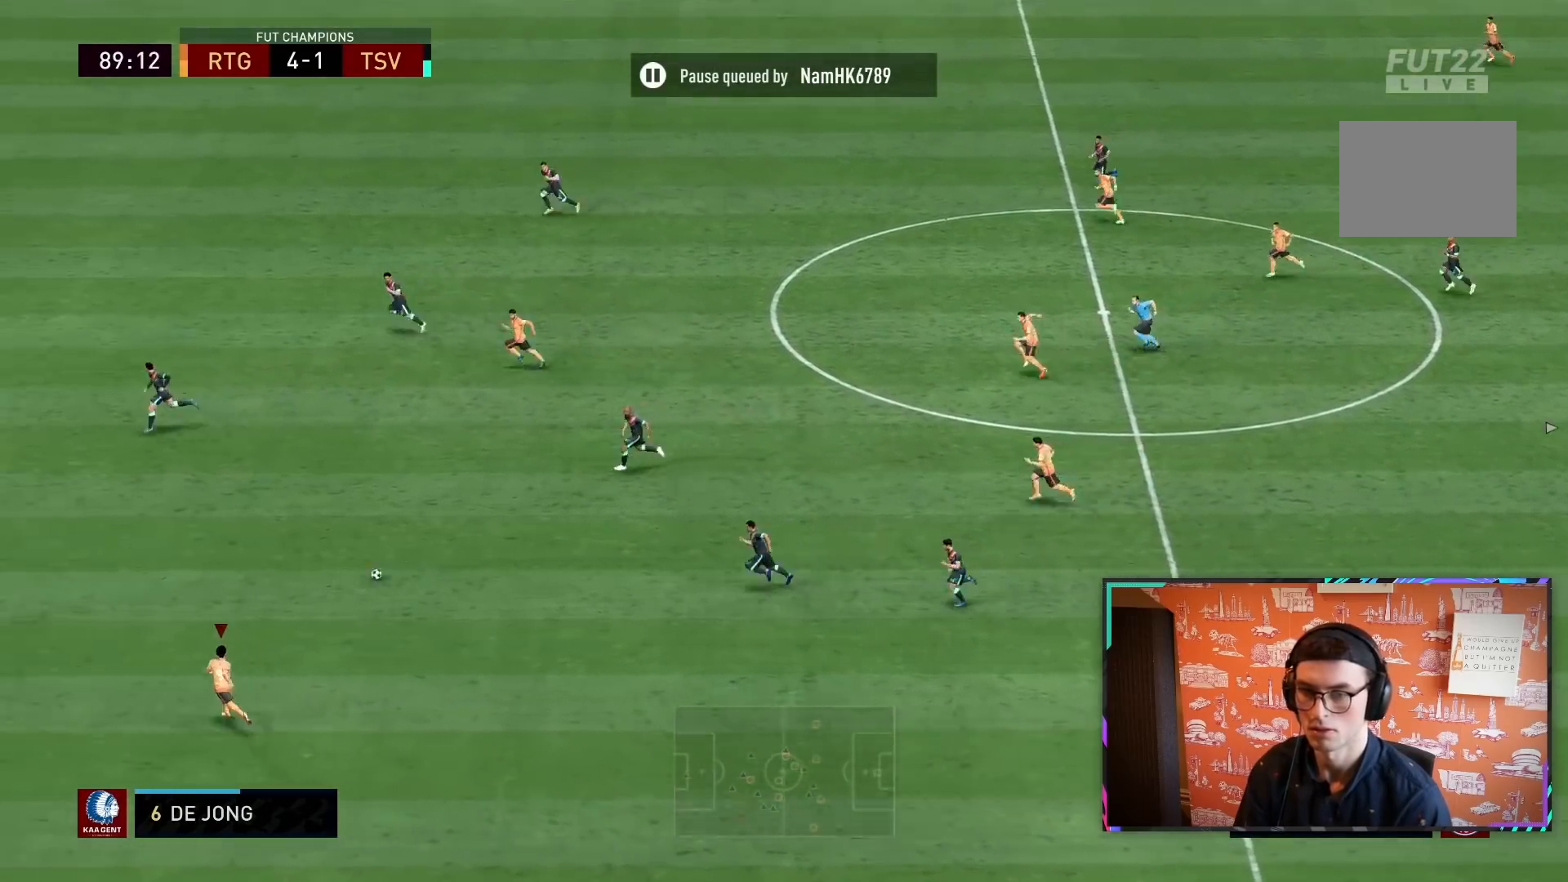
{"dt_ms": 500, "buttons": ["CROSS", "R1", "R2"], "left_stick": "up", "right_stick": "center", "events": [[383, "left_stick", "up"], [433, "R1", "down"], [500, "CROSS", "down"]]}
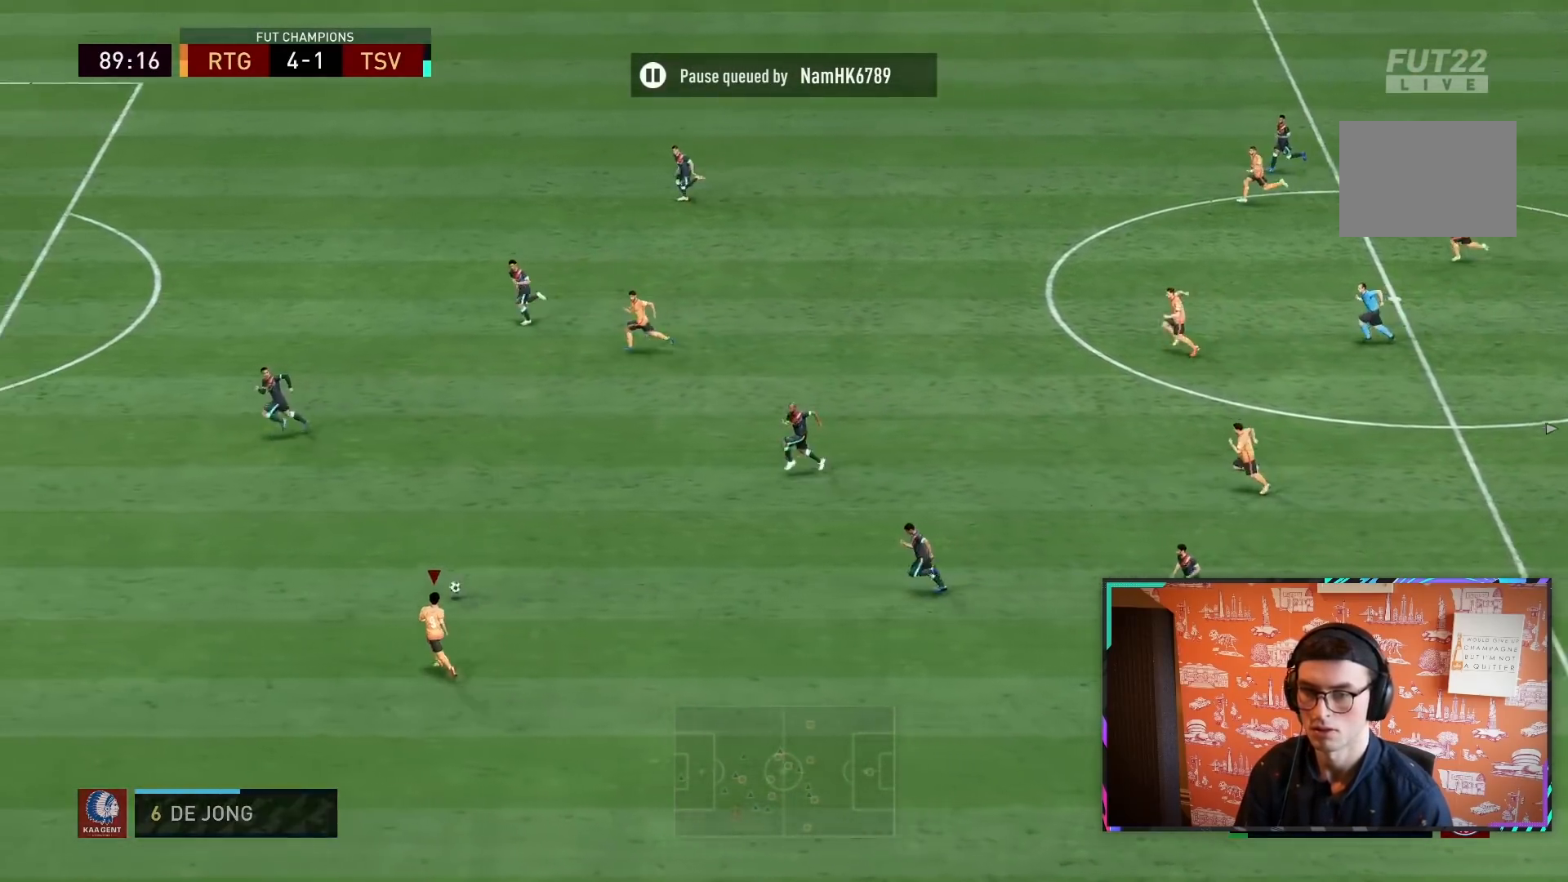
{"dt_ms": 500, "buttons": [], "left_stick": "up", "right_stick": "center", "events": [[67, "R2", "up"], [133, "CROSS", "up"], [133, "R1", "up"]]}
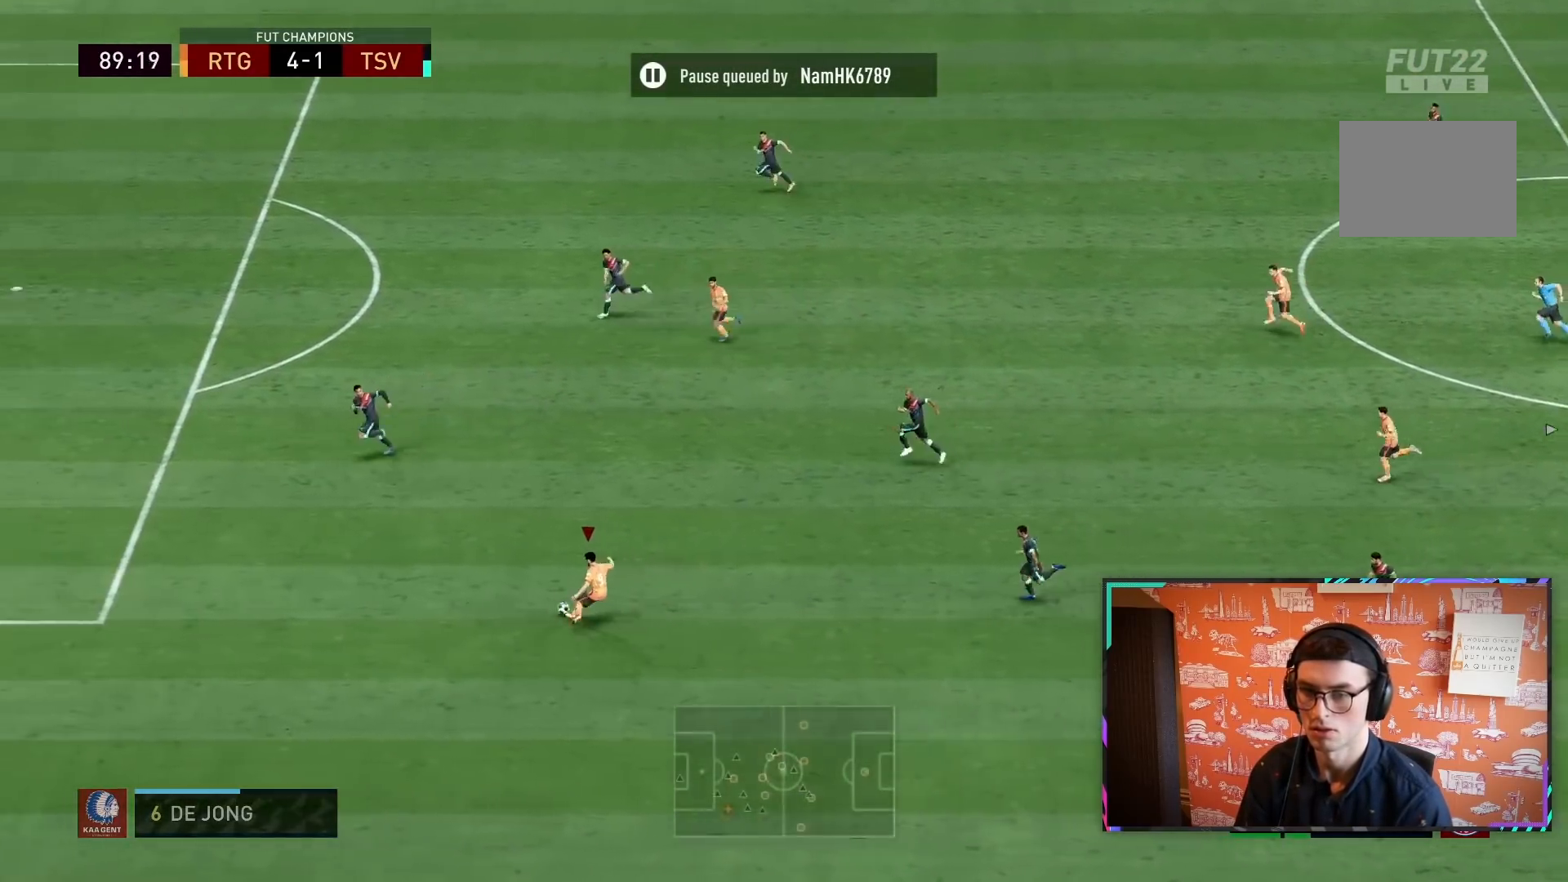
{"dt_ms": 500, "buttons": ["R2"], "left_stick": "down-left", "right_stick": "center", "events": [[267, "left_stick", "down-left"], [350, "R2", "down"]]}
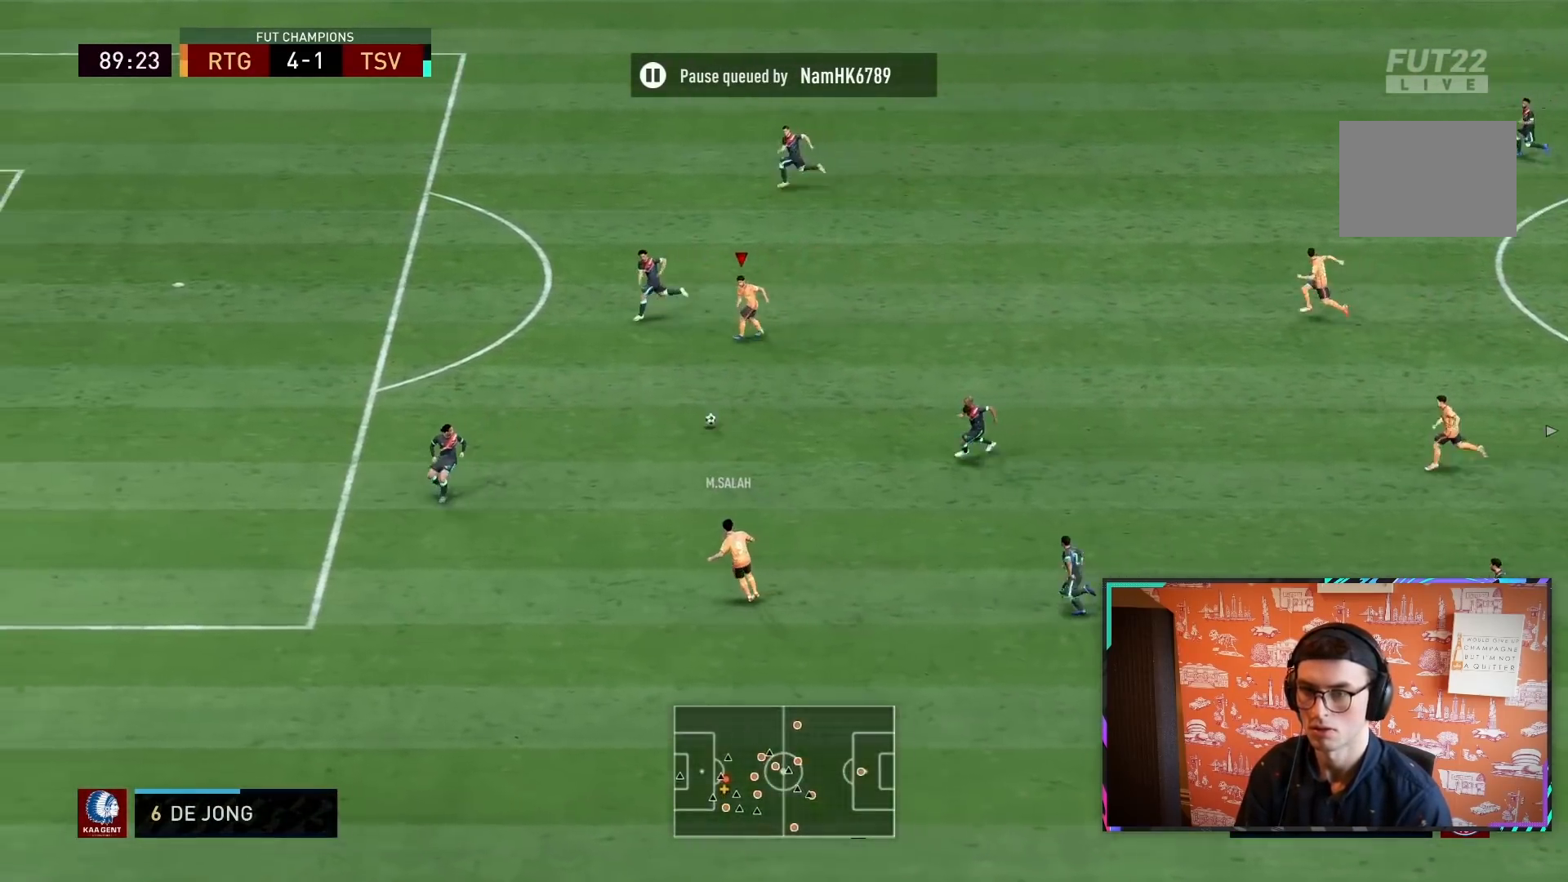
{"dt_ms": 500, "buttons": [], "left_stick": "down-left", "right_stick": "center", "events": [[117, "R2", "up"]]}
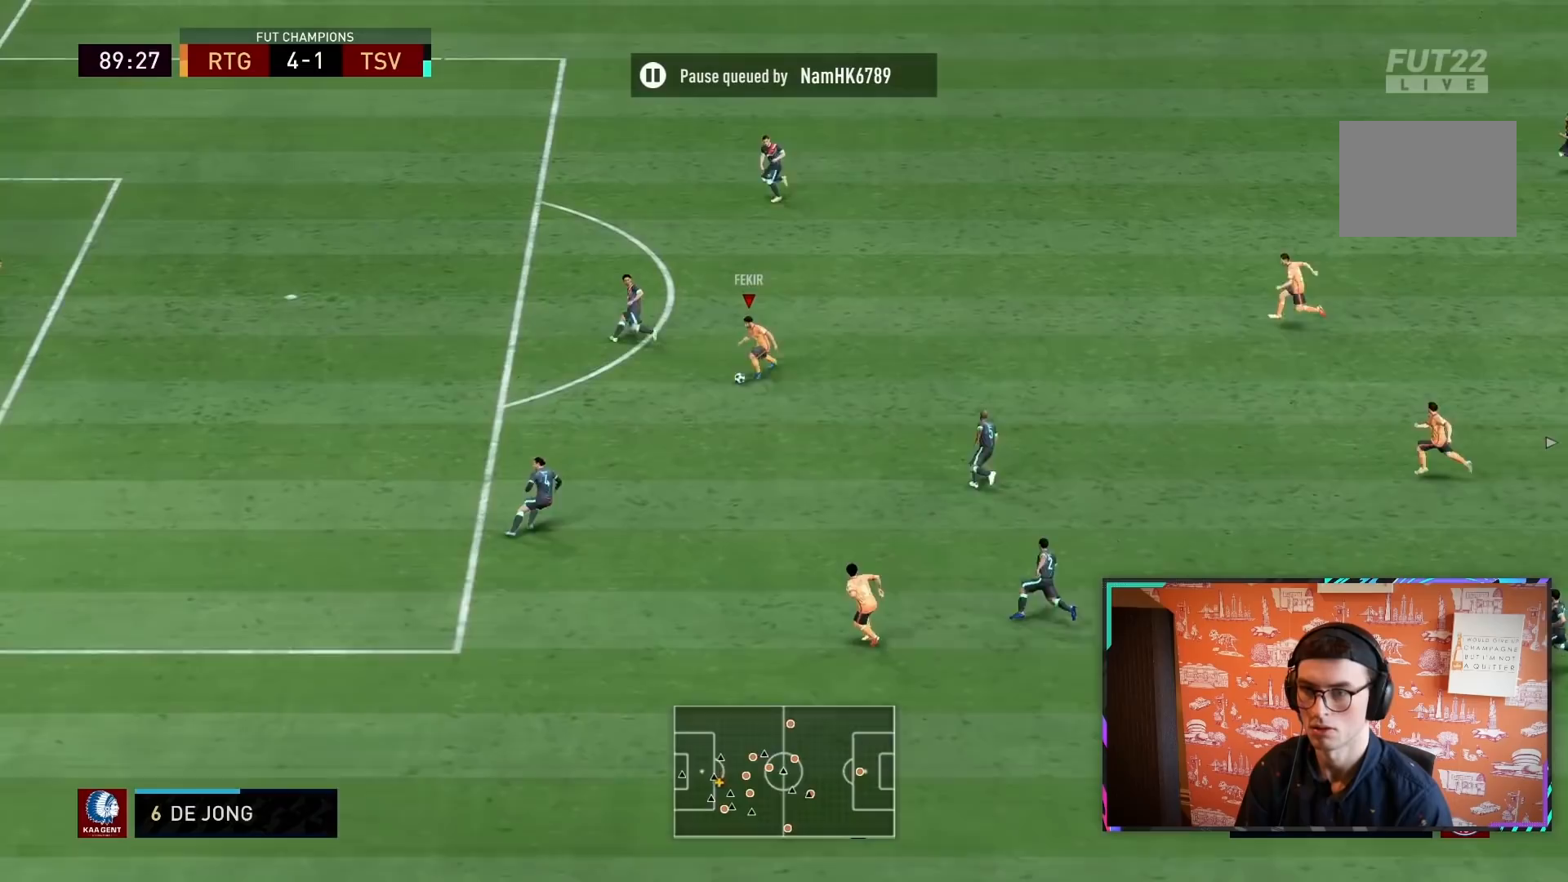
{"dt_ms": 500, "buttons": ["L2"], "left_stick": "center", "right_stick": "center", "events": [[300, "left_stick", "center"], [317, "right_stick", "down-right"], [367, "L2", "down"], [467, "right_stick", "center"]]}
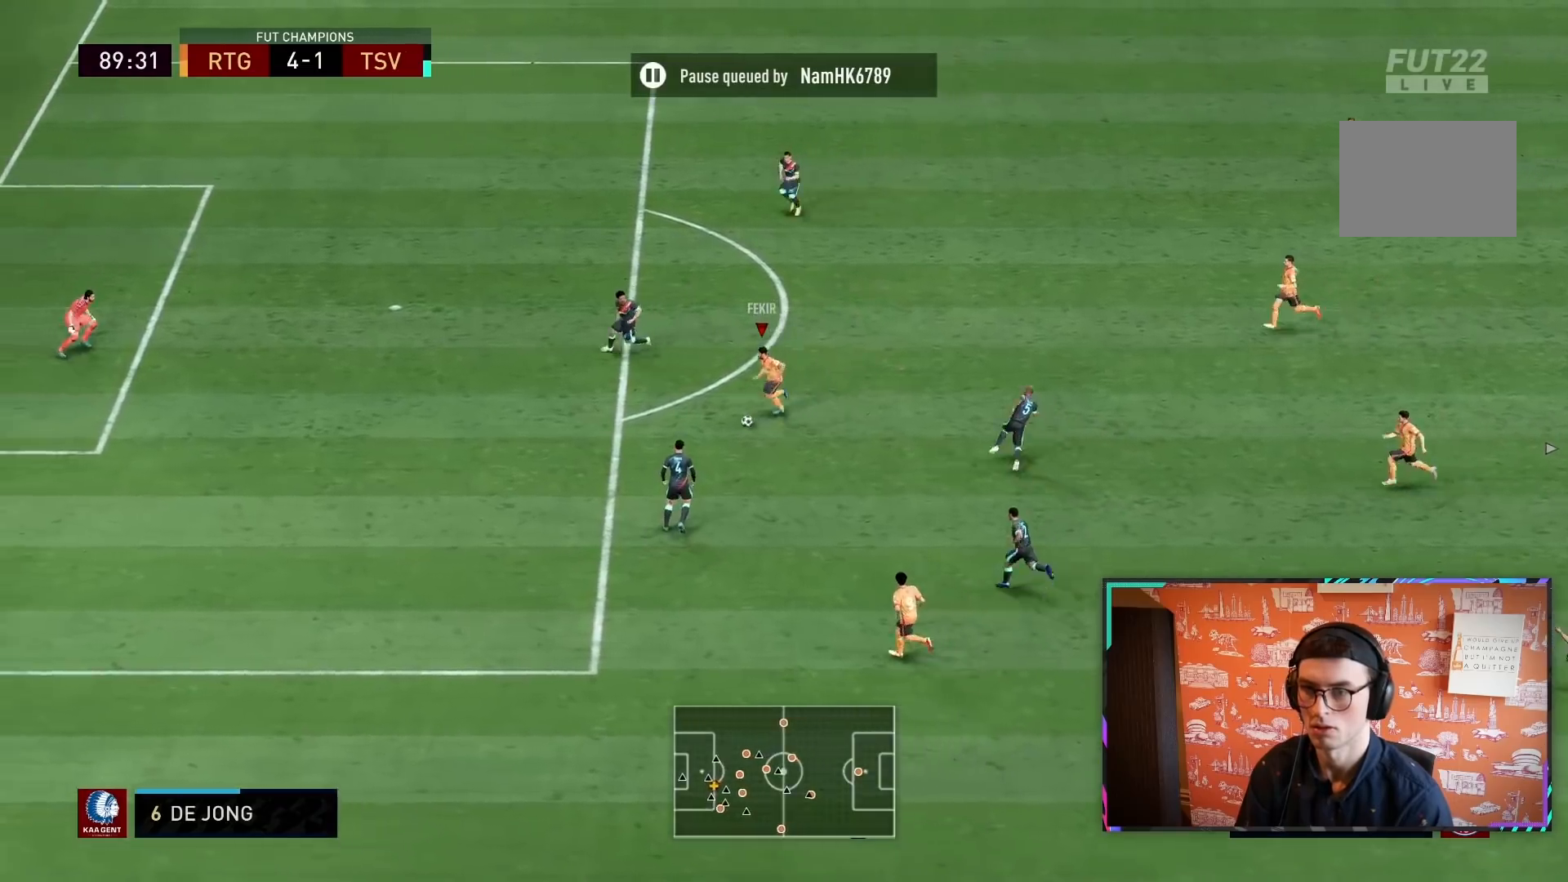
{"dt_ms": 500, "buttons": ["L2", "R2"], "left_stick": "down-left", "right_stick": "center", "events": [[50, "right_stick", "up"], [133, "right_stick", "center"], [283, "L2", "up"], [350, "R2", "down"], [383, "L2", "down"], [383, "left_stick", "down-left"]]}
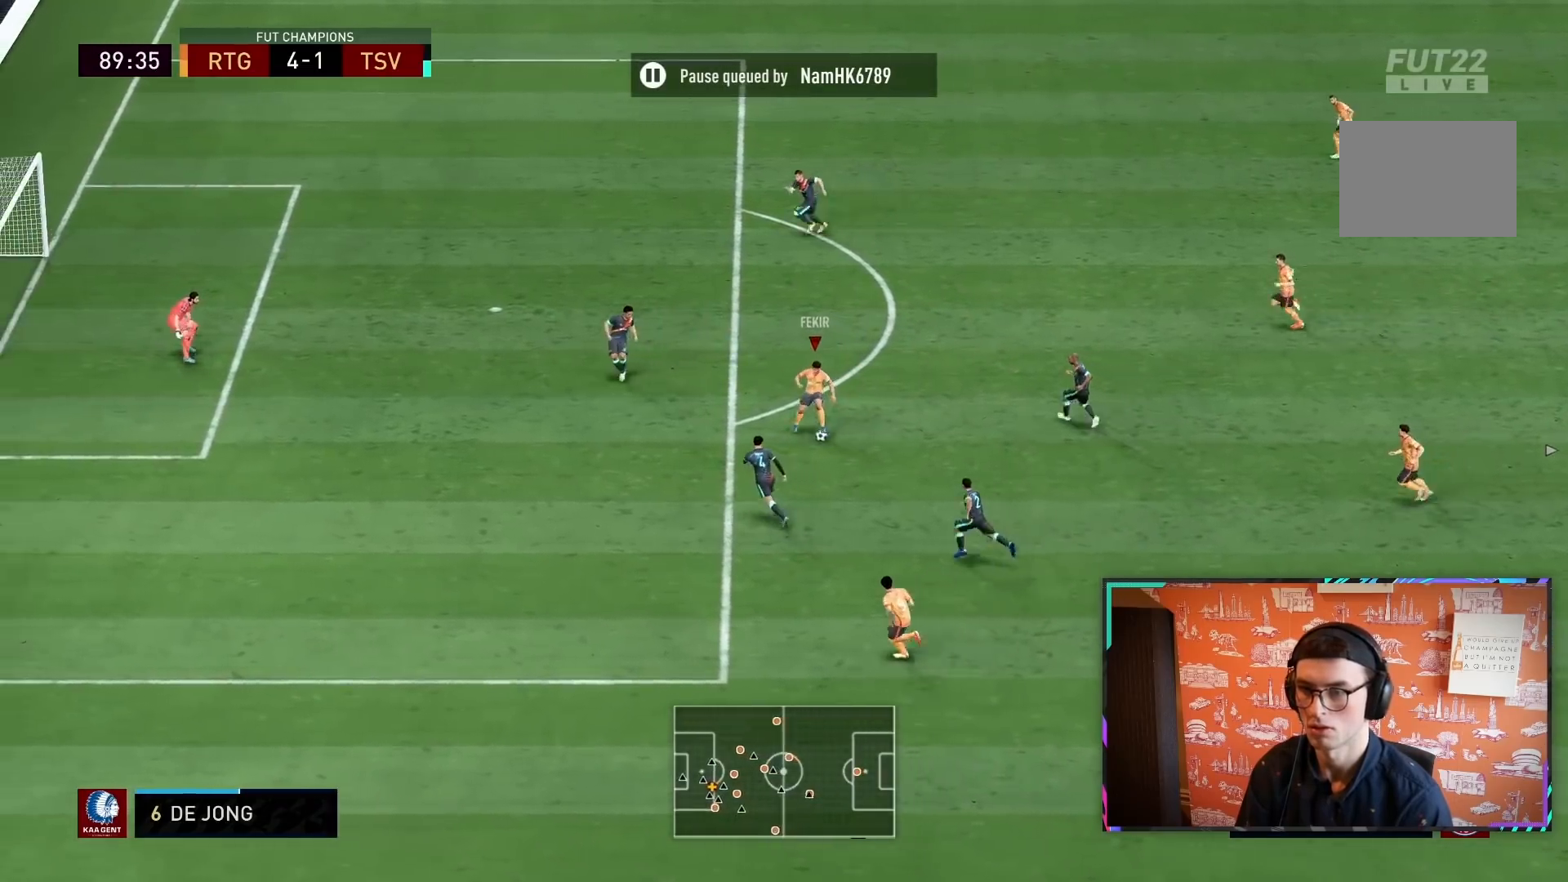
{"dt_ms": 500, "buttons": ["R2"], "left_stick": "down-left", "right_stick": "center", "events": [[350, "L2", "up"]]}
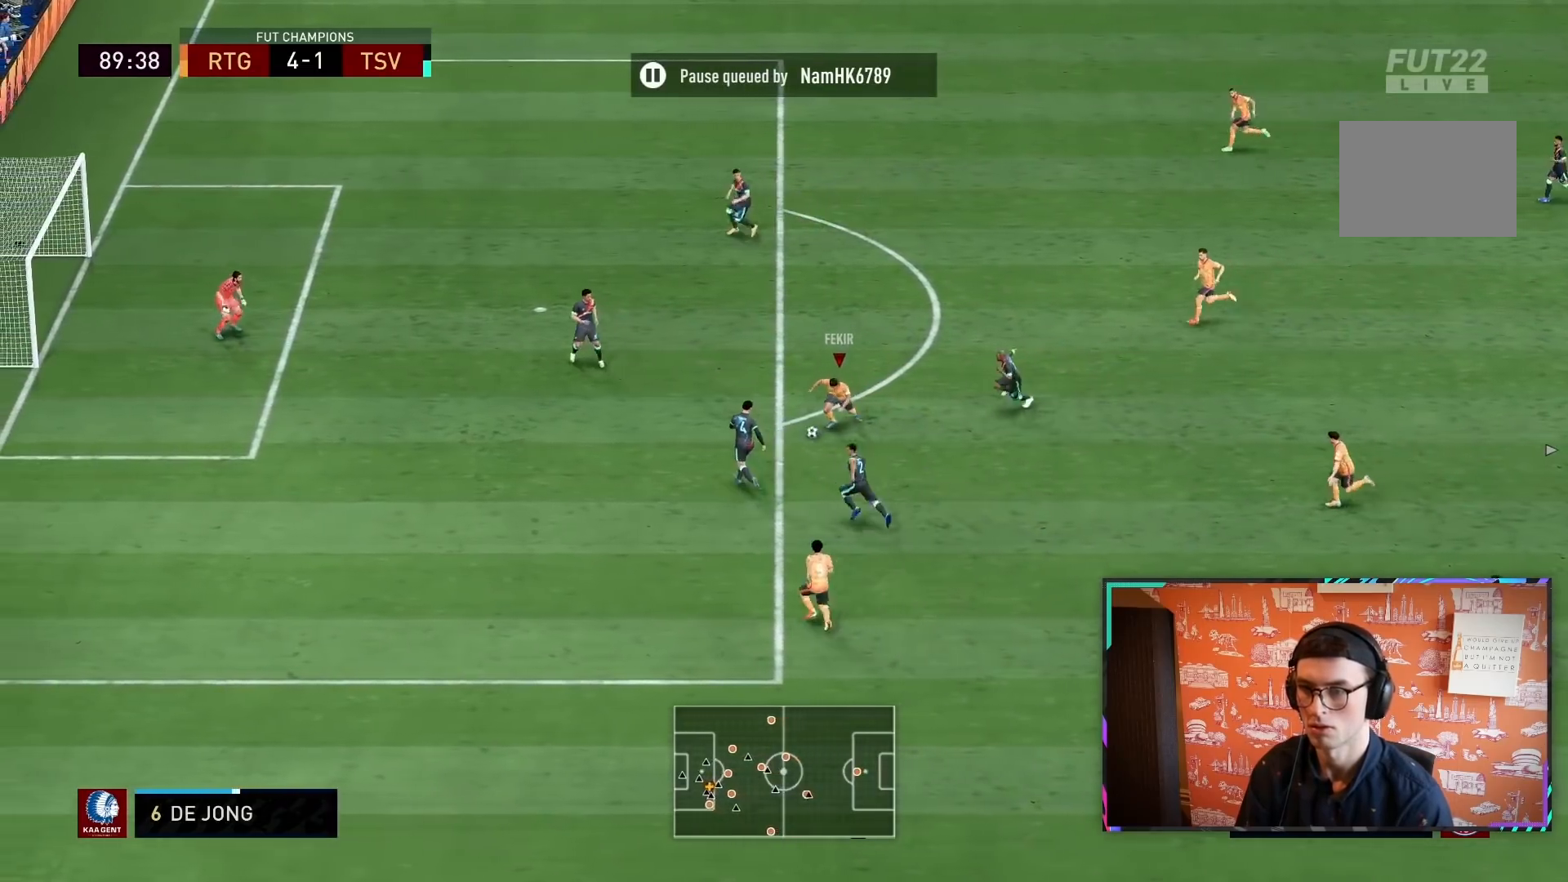
{"dt_ms": 500, "buttons": [], "left_stick": "down", "right_stick": "center", "events": [[100, "R2", "up"], [167, "left_stick", "left"], [300, "left_stick", "down"]]}
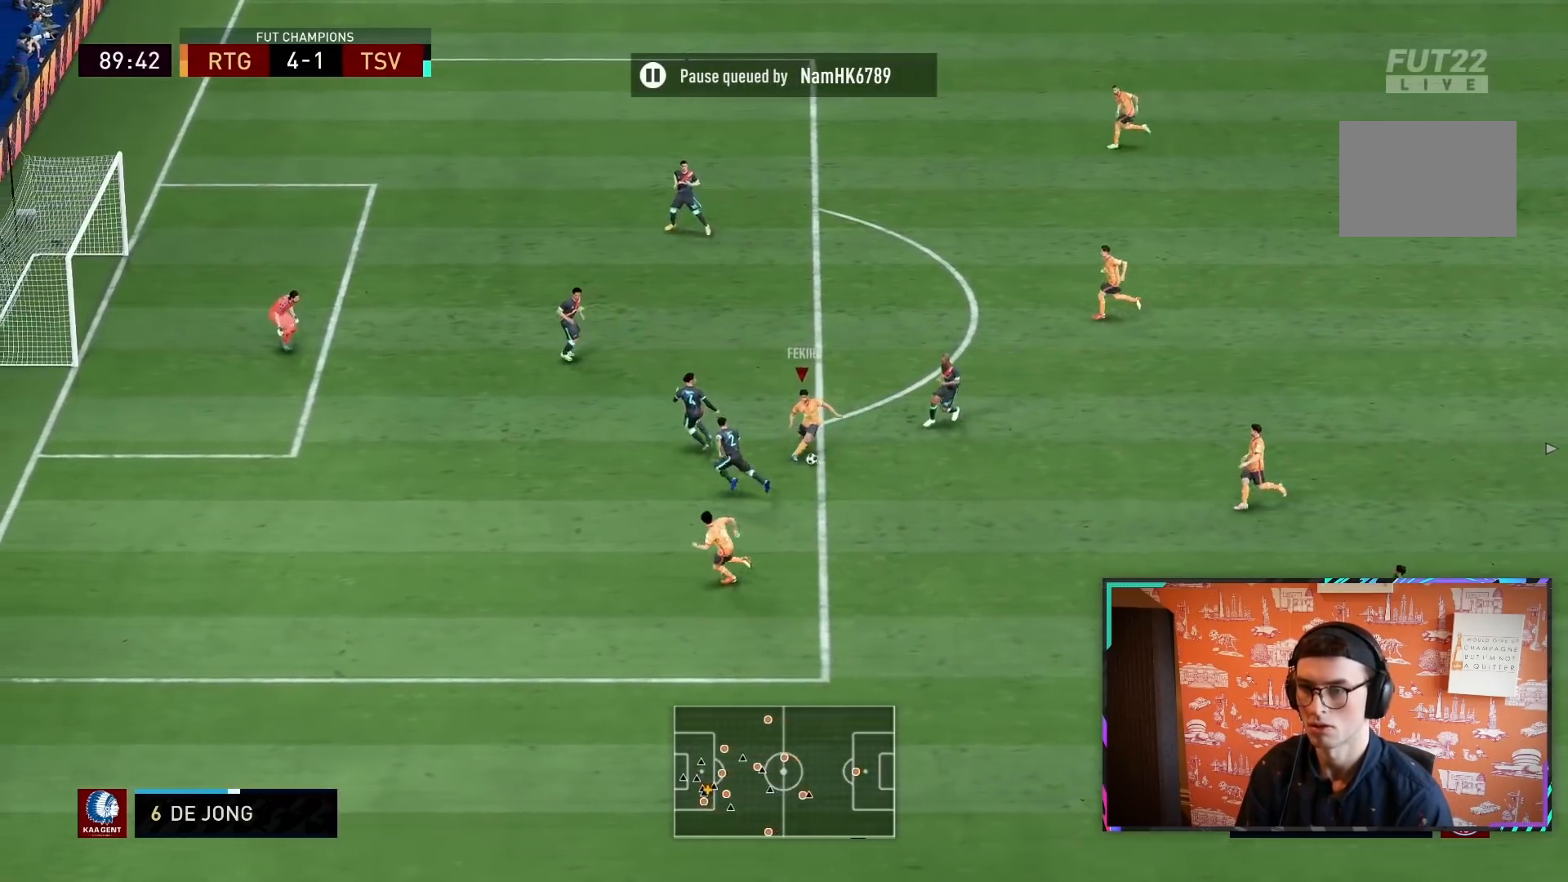
{"dt_ms": 500, "buttons": [], "left_stick": "down-left", "right_stick": "center", "events": [[100, "left_stick", "down-right"], [233, "left_stick", "right"], [367, "left_stick", "down"], [417, "left_stick", "down-left"]]}
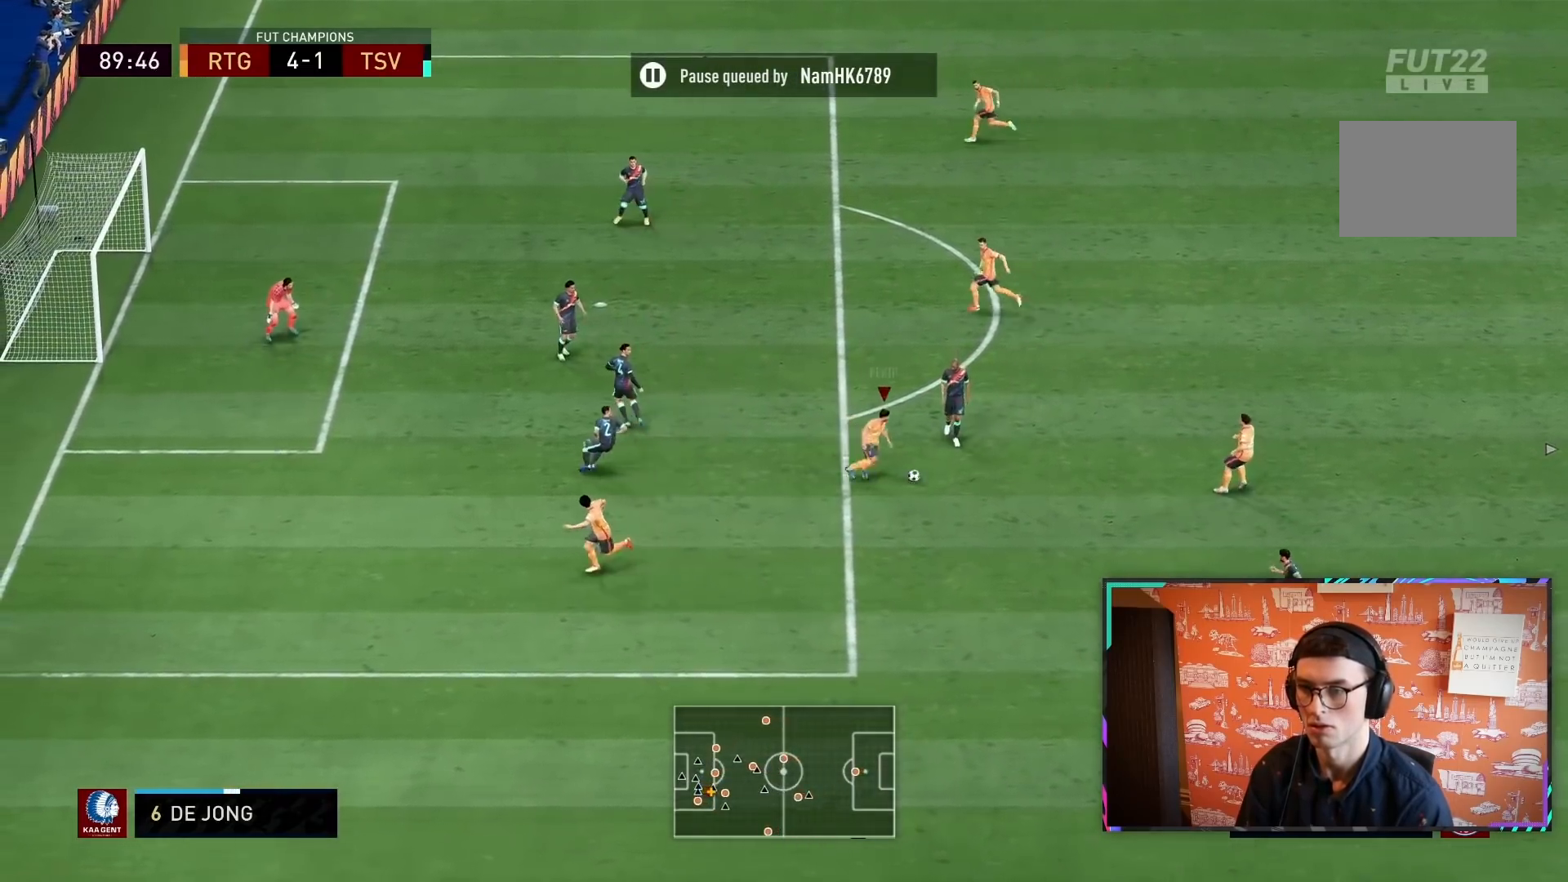
{"dt_ms": 500, "buttons": [], "left_stick": "left", "right_stick": "center", "events": [[200, "left_stick", "left"]]}
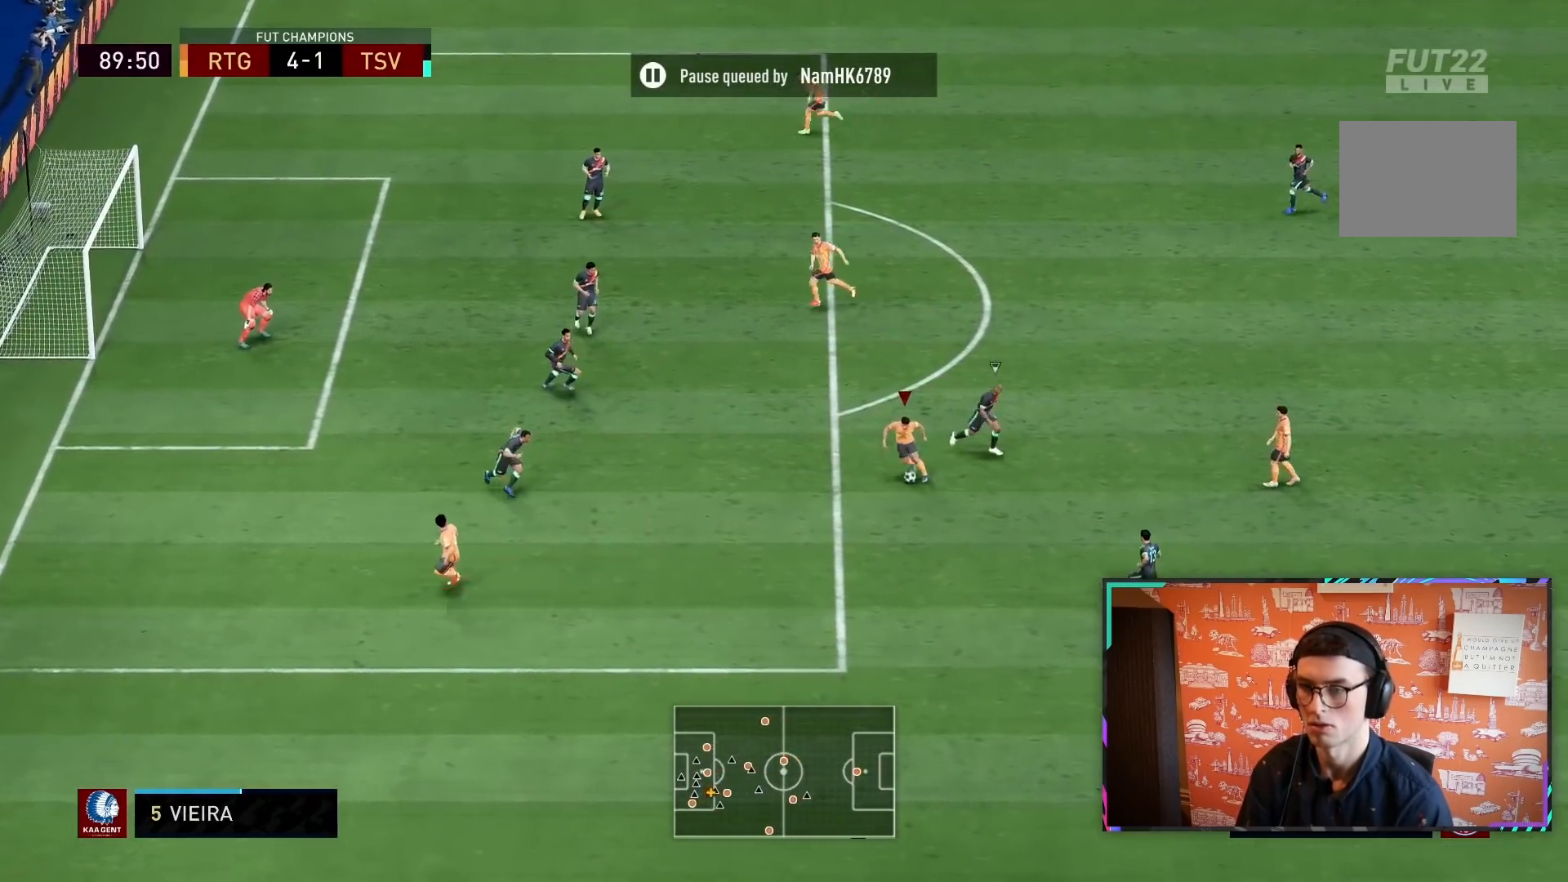
{"dt_ms": 500, "buttons": [], "left_stick": "up", "right_stick": "center", "events": [[83, "R1", "down"], [117, "CROSS", "down"], [183, "left_stick", "up"], [250, "CROSS", "up"], [250, "R1", "up"]]}
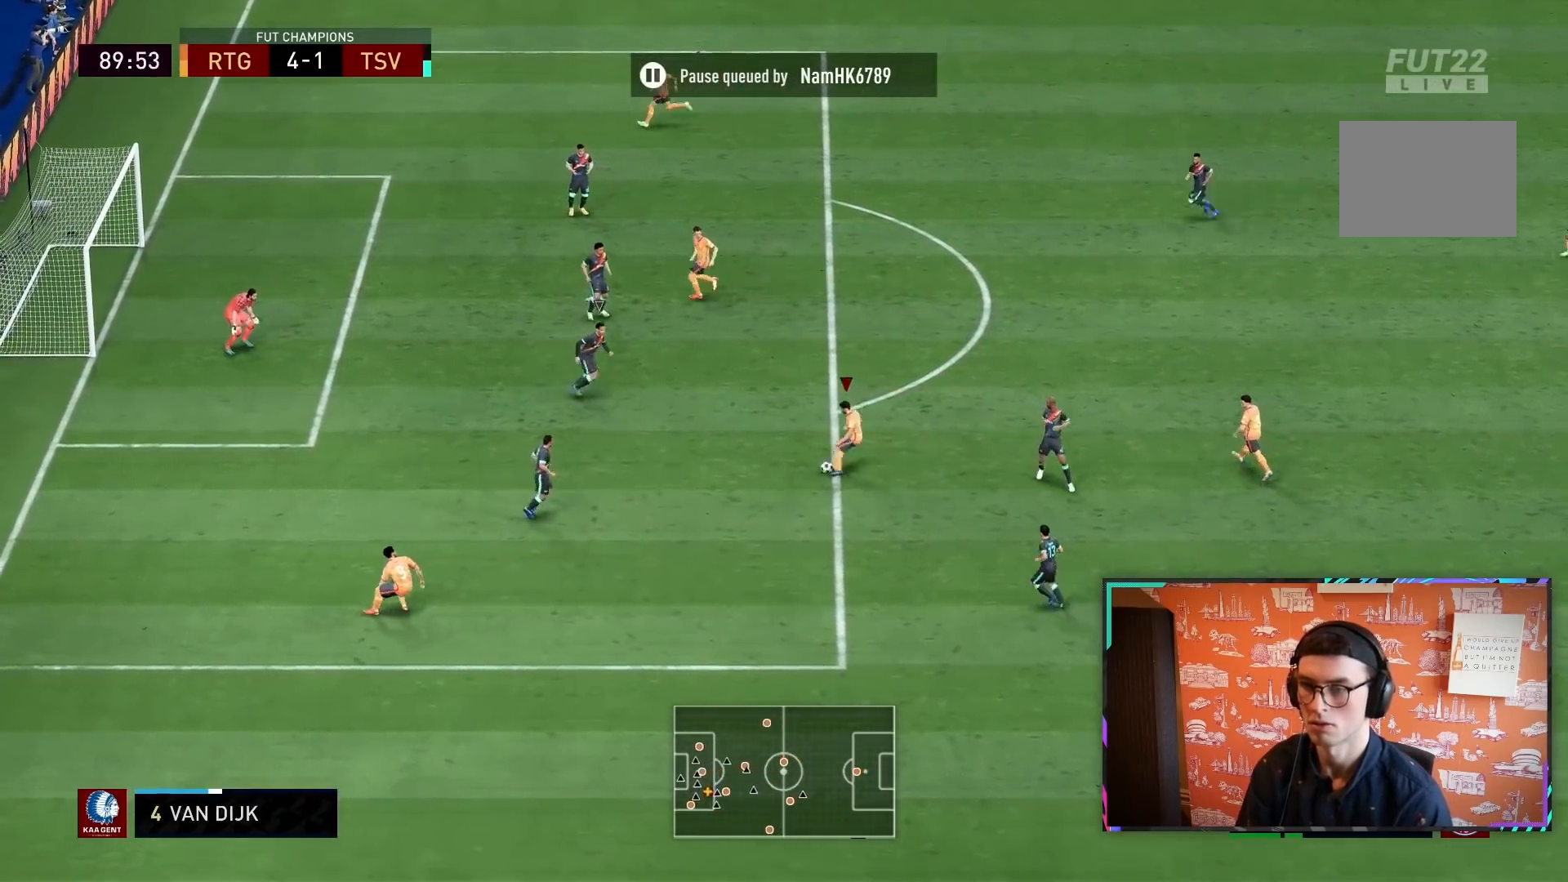
{"dt_ms": 500, "buttons": [], "left_stick": "right", "right_stick": "center", "events": [[50, "left_stick", "left"], [117, "left_stick", "down-left"], [283, "left_stick", "right"], [350, "left_stick", "up"], [450, "left_stick", "right"]]}
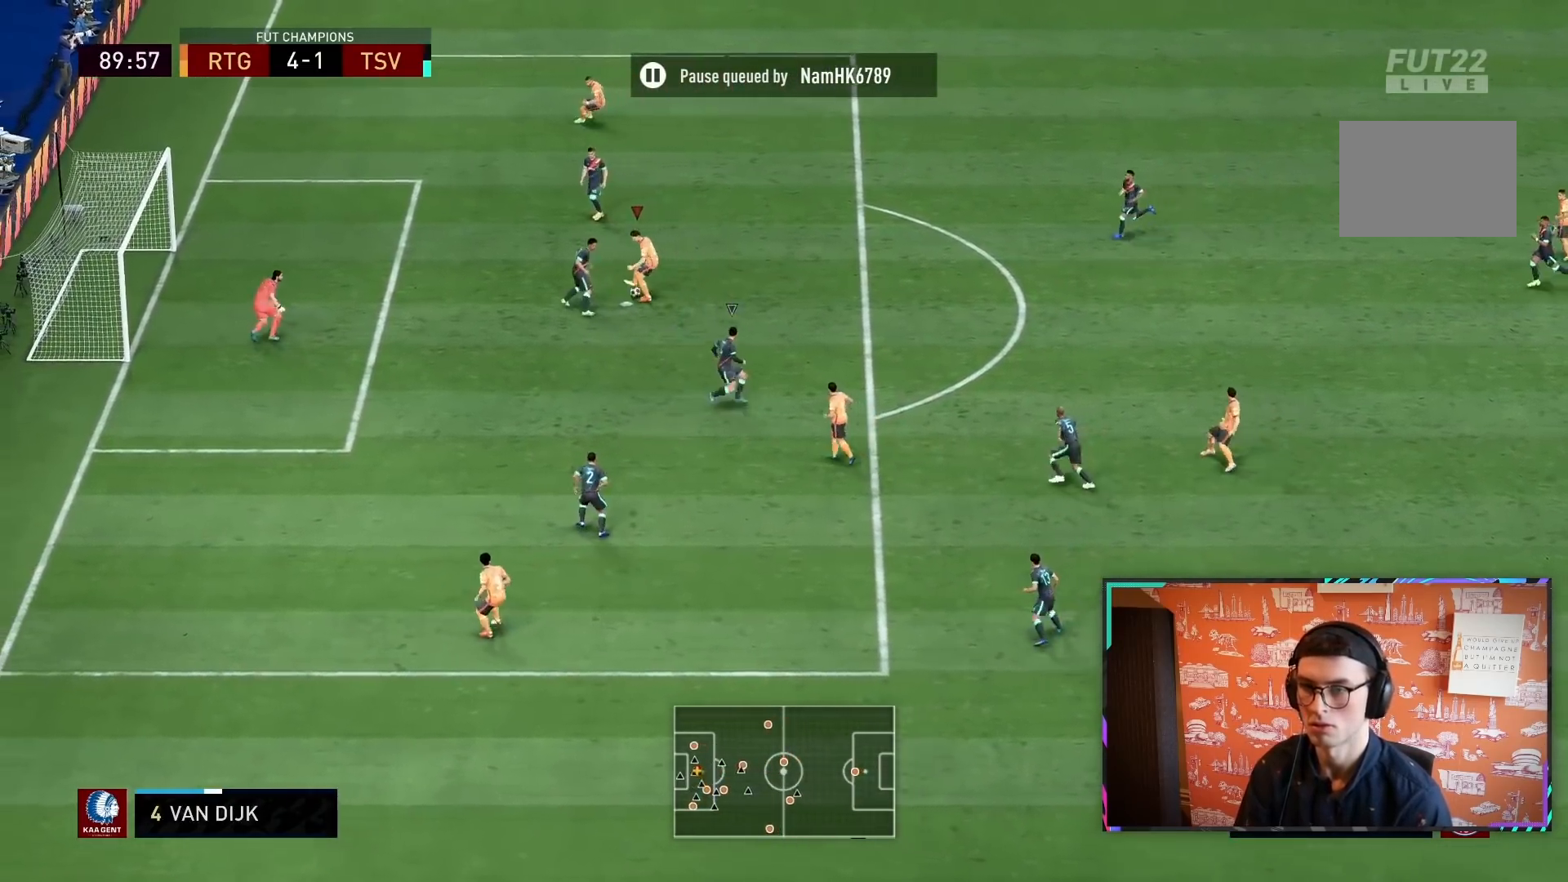
{"dt_ms": 500, "buttons": [], "left_stick": "up", "right_stick": "center", "events": [[17, "left_stick", "up-right"], [117, "left_stick", "up"]]}
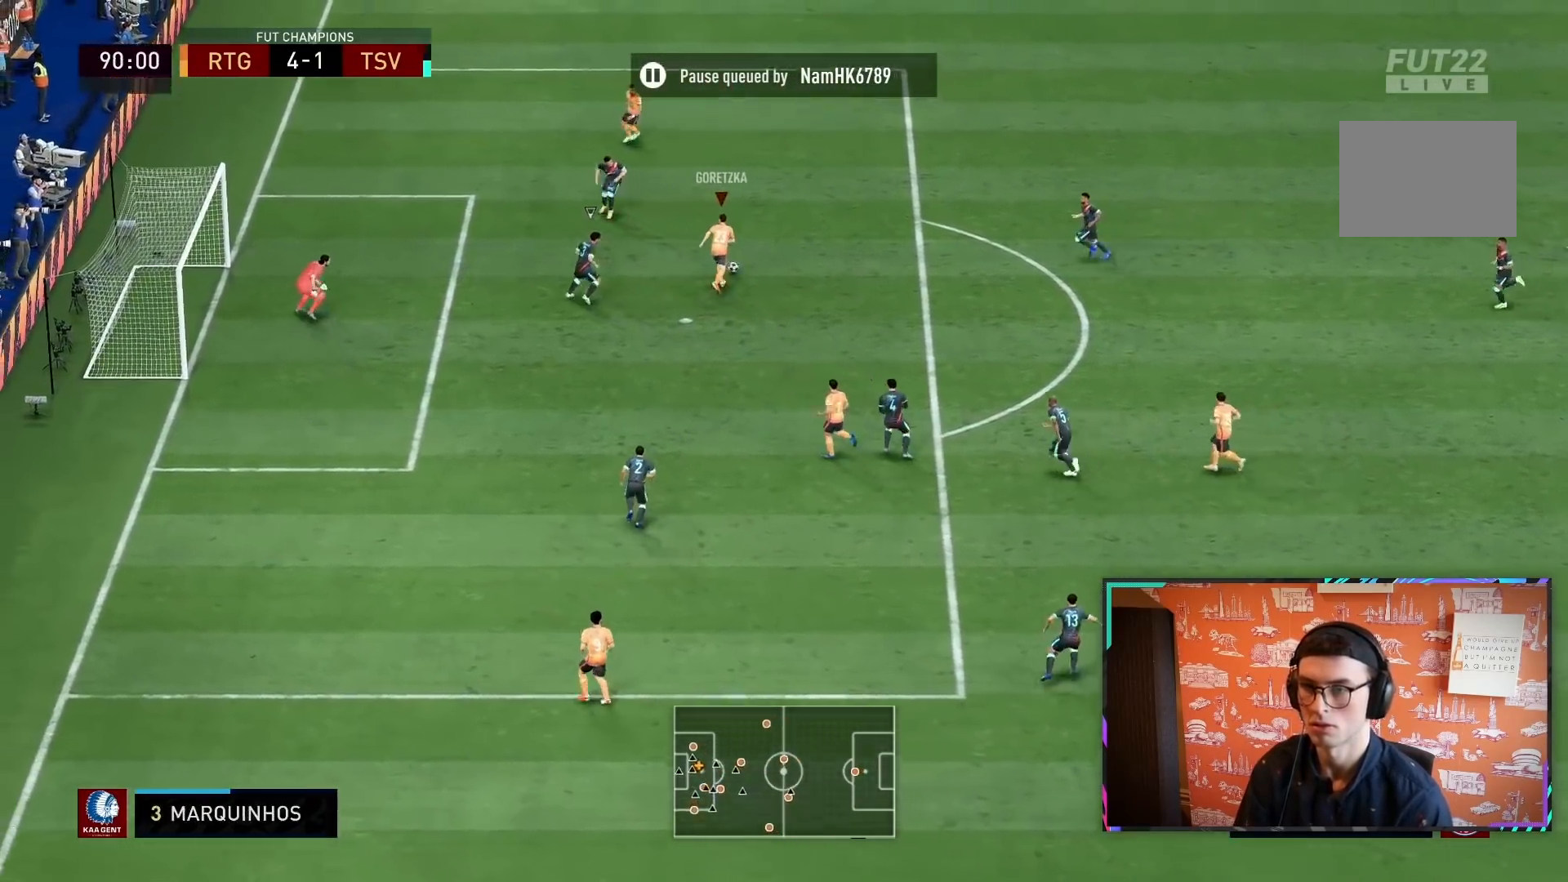
{"dt_ms": 1000, "buttons": [], "left_stick": "left", "right_stick": "center"}
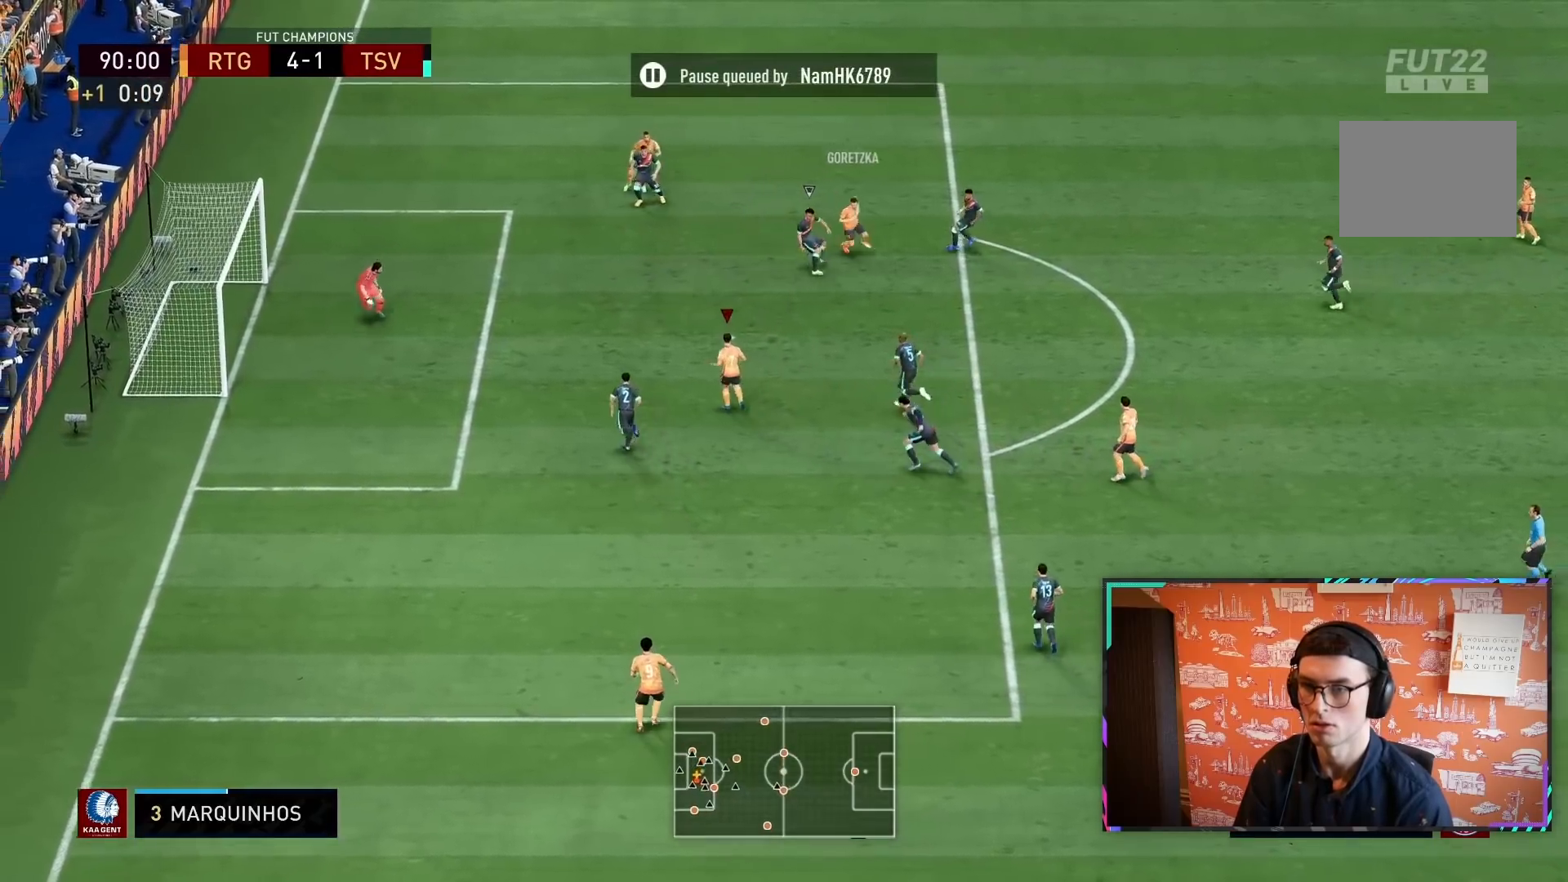
{"dt_ms": 500, "buttons": [], "left_stick": "up-left", "right_stick": "center", "events": [[17, "left_stick", "up-left"], [183, "left_stick", "up"], [250, "CIRCLE", "down"], [350, "left_stick", "up-left"], [483, "CIRCLE", "up"]]}
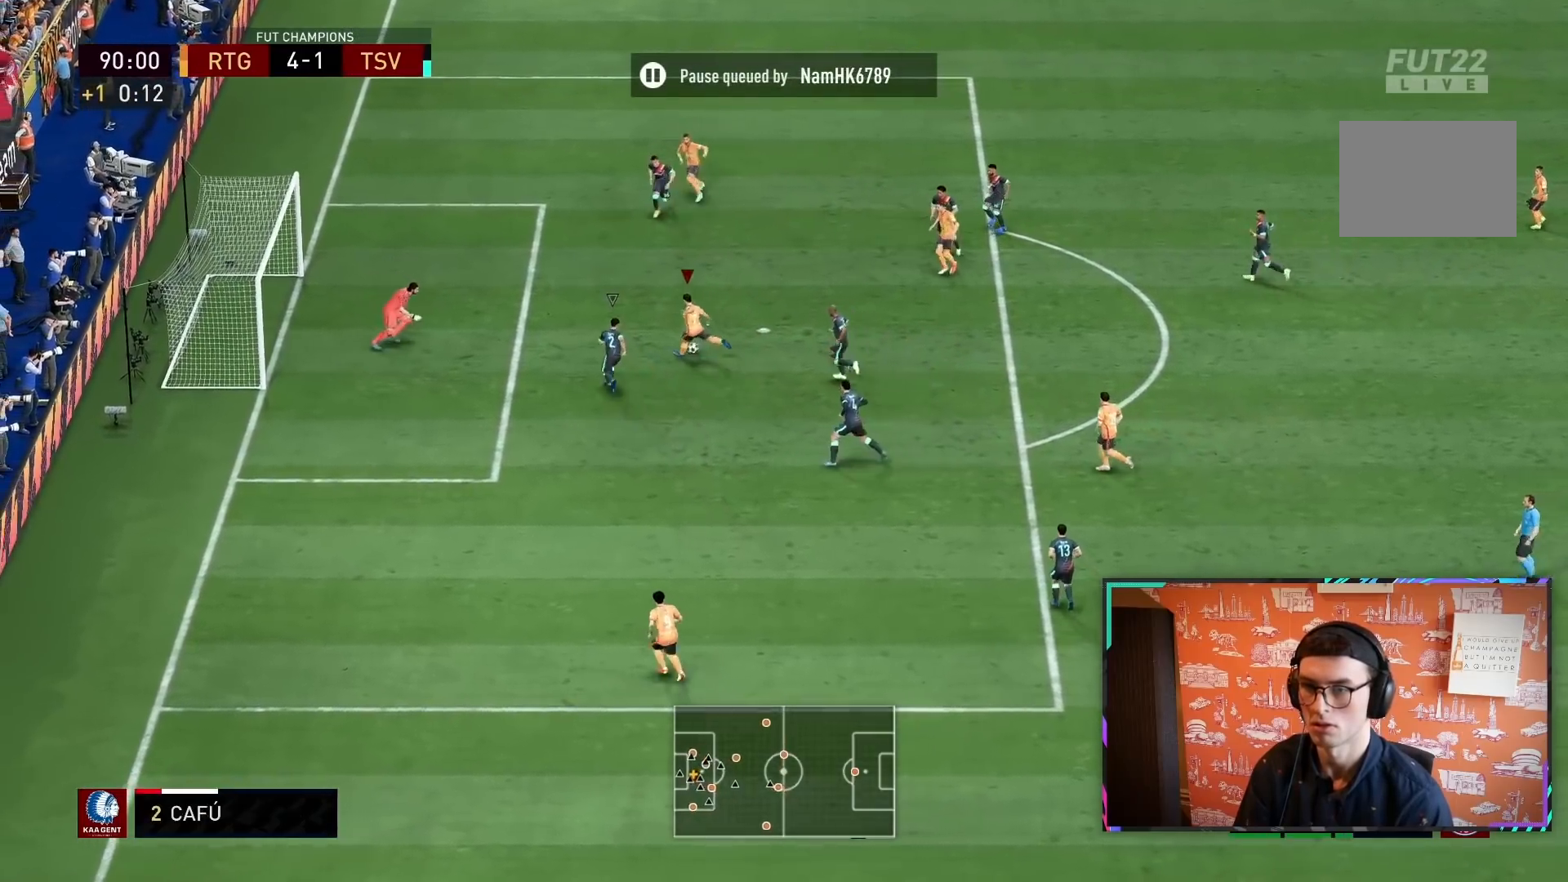
{"dt_ms": 500, "buttons": [], "left_stick": "up-left", "right_stick": "center", "events": []}
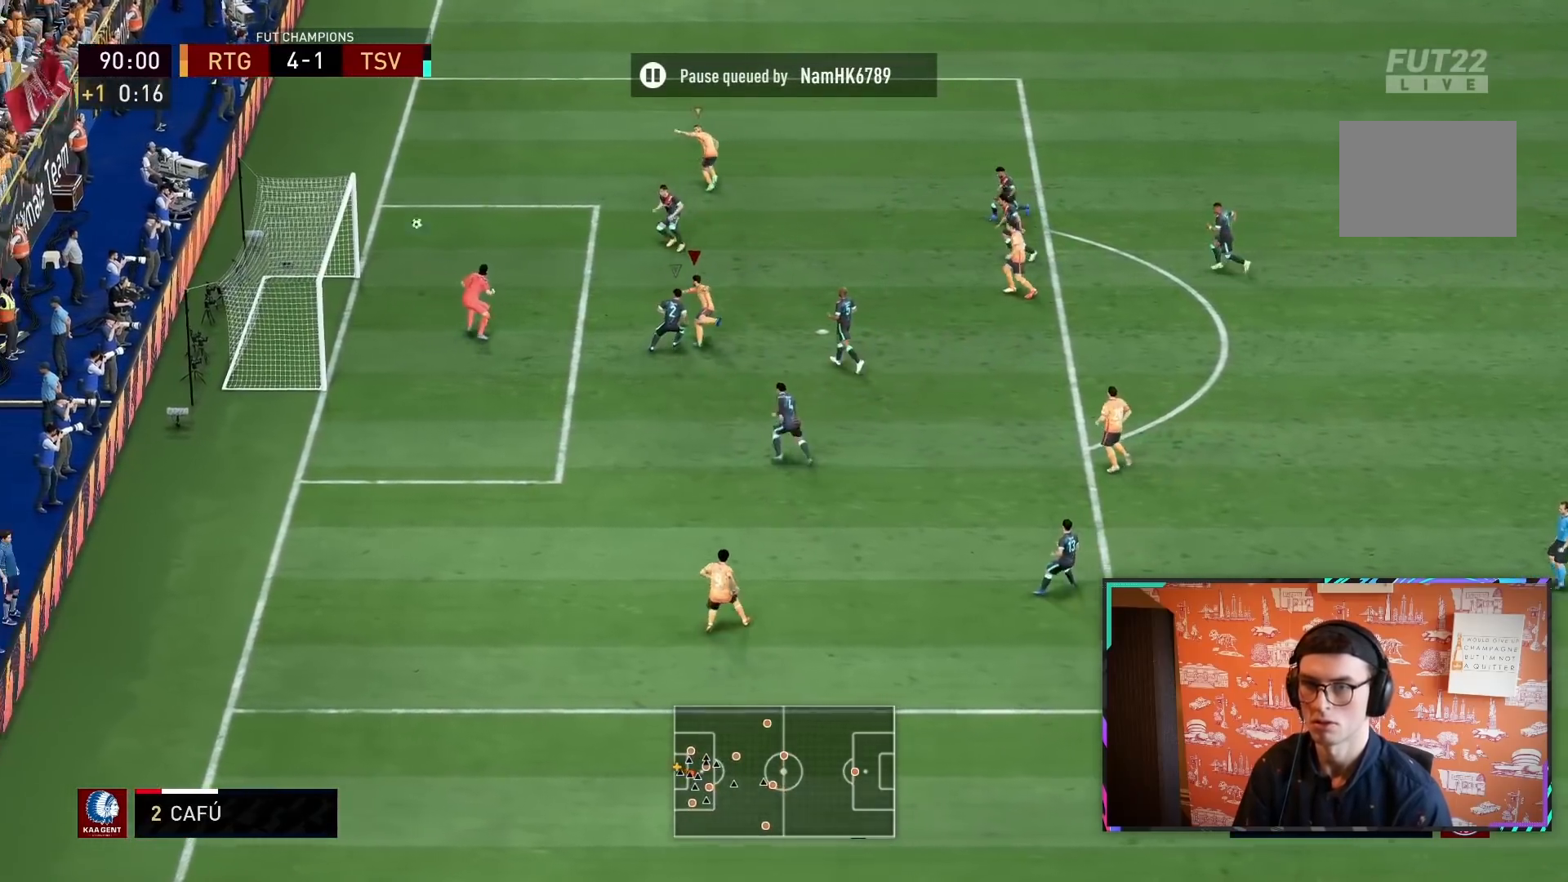
{"dt_ms": 500, "buttons": ["R2"], "left_stick": "up-left", "right_stick": "center", "events": [[450, "R2", "down"]]}
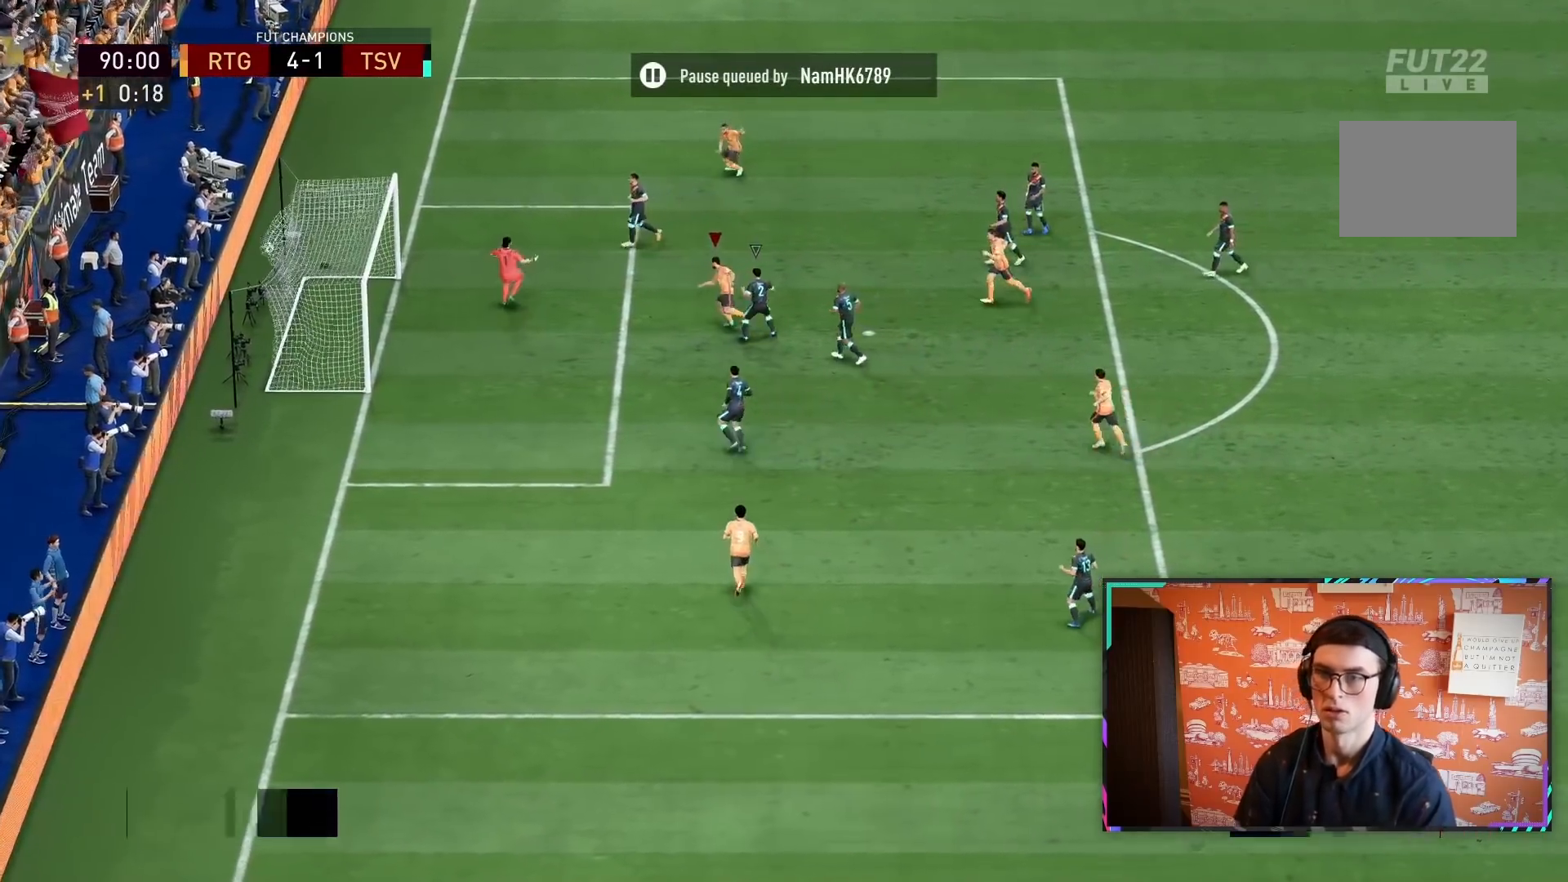
{"dt_ms": 500, "buttons": ["L1", "R2"], "left_stick": "up-left", "right_stick": "center", "events": [[167, "L1", "down"], [333, "L1", "up"], [333, "R1", "down"], [400, "CROSS", "down"], [400, "L1", "down"], [500, "CROSS", "up"], [500, "R1", "up"]]}